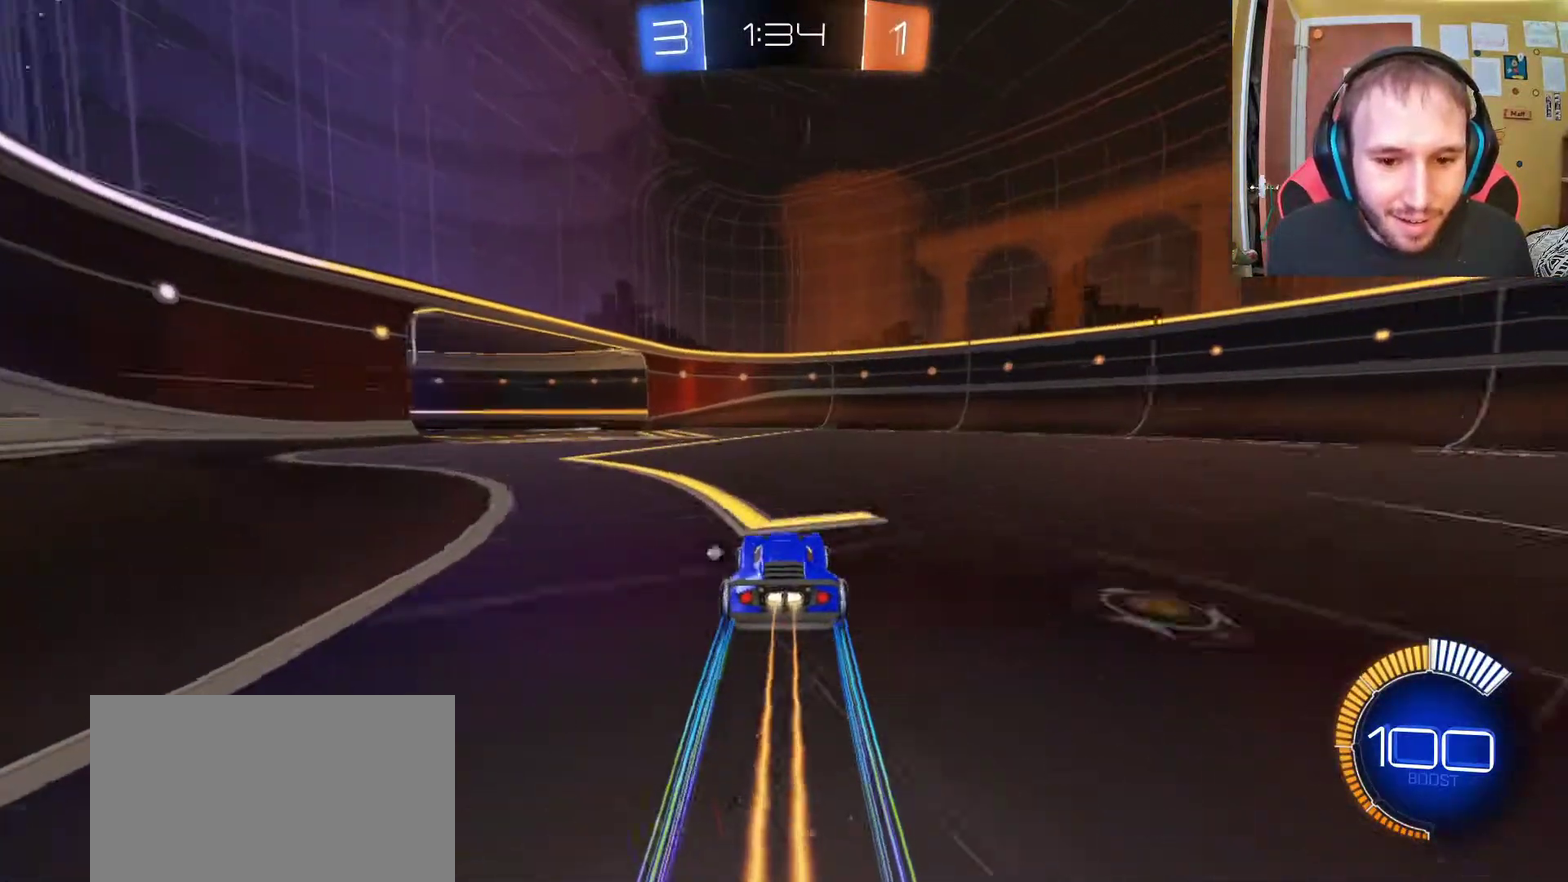
Gameplay with a controller (PlayStation layout); each line is a JSON object with the inputs held at the frame after it. "events" lists button and stick changes between this image and that frame as [ms after this image, input, new state], when the widget could be followed in between.
{"buttons": ["R2"], "left_stick": "center", "right_stick": "center", "events": [[183, "L1", "up"], [250, "left_stick", "center"]]}
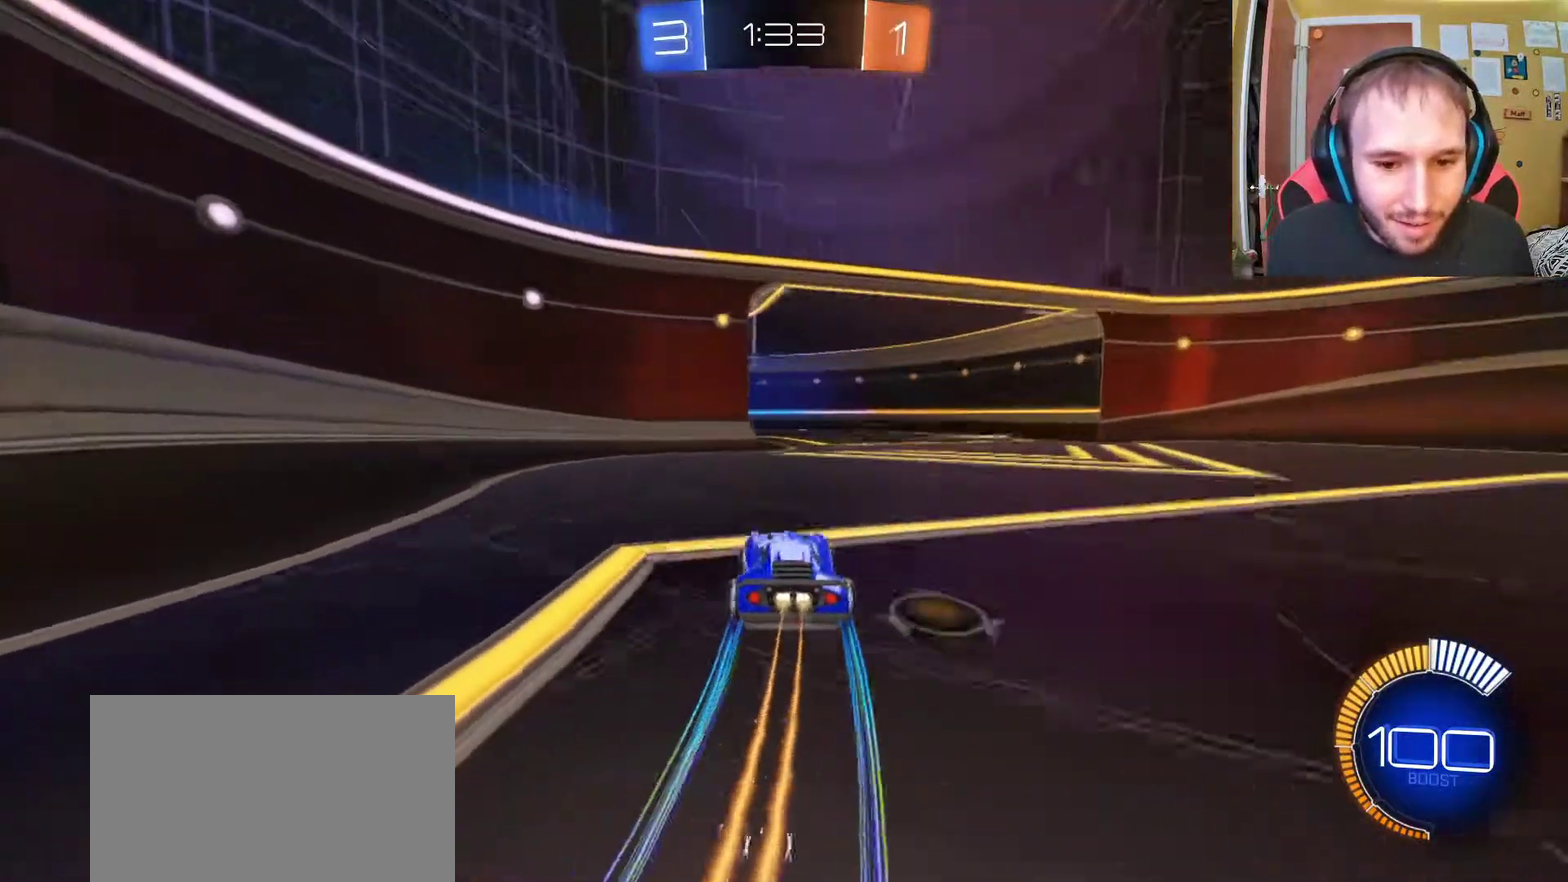
{"buttons": ["R2"], "left_stick": "left", "right_stick": "center", "events": [[217, "left_stick", "right"], [350, "left_stick", "center"], [467, "left_stick", "left"]]}
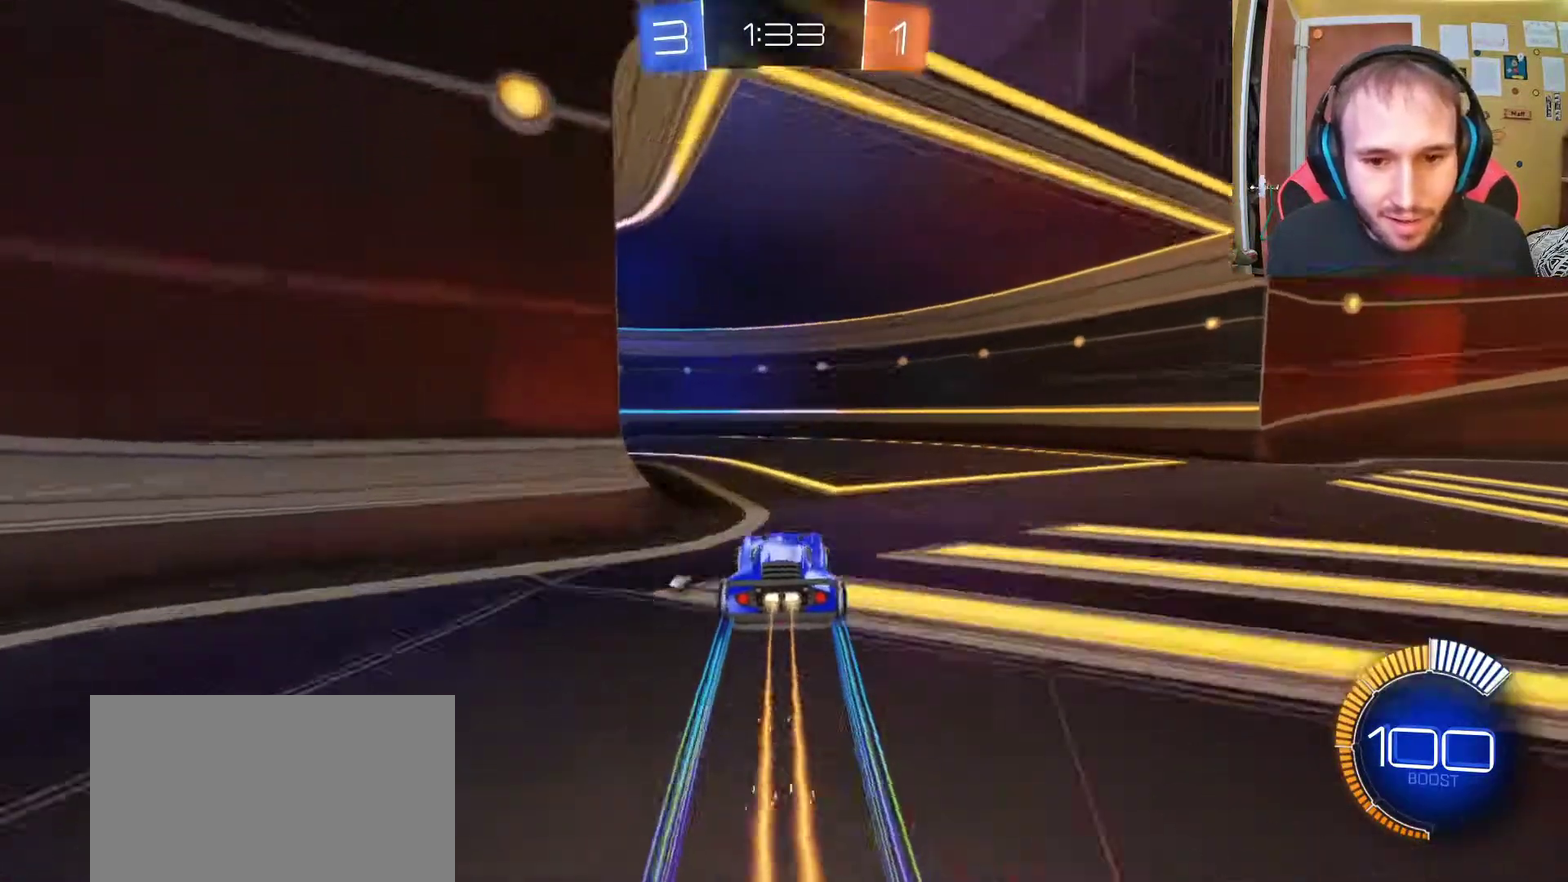
{"buttons": ["R2"], "left_stick": "center", "right_stick": "center", "events": [[133, "L1", "down"], [300, "L1", "up"], [367, "left_stick", "center"]]}
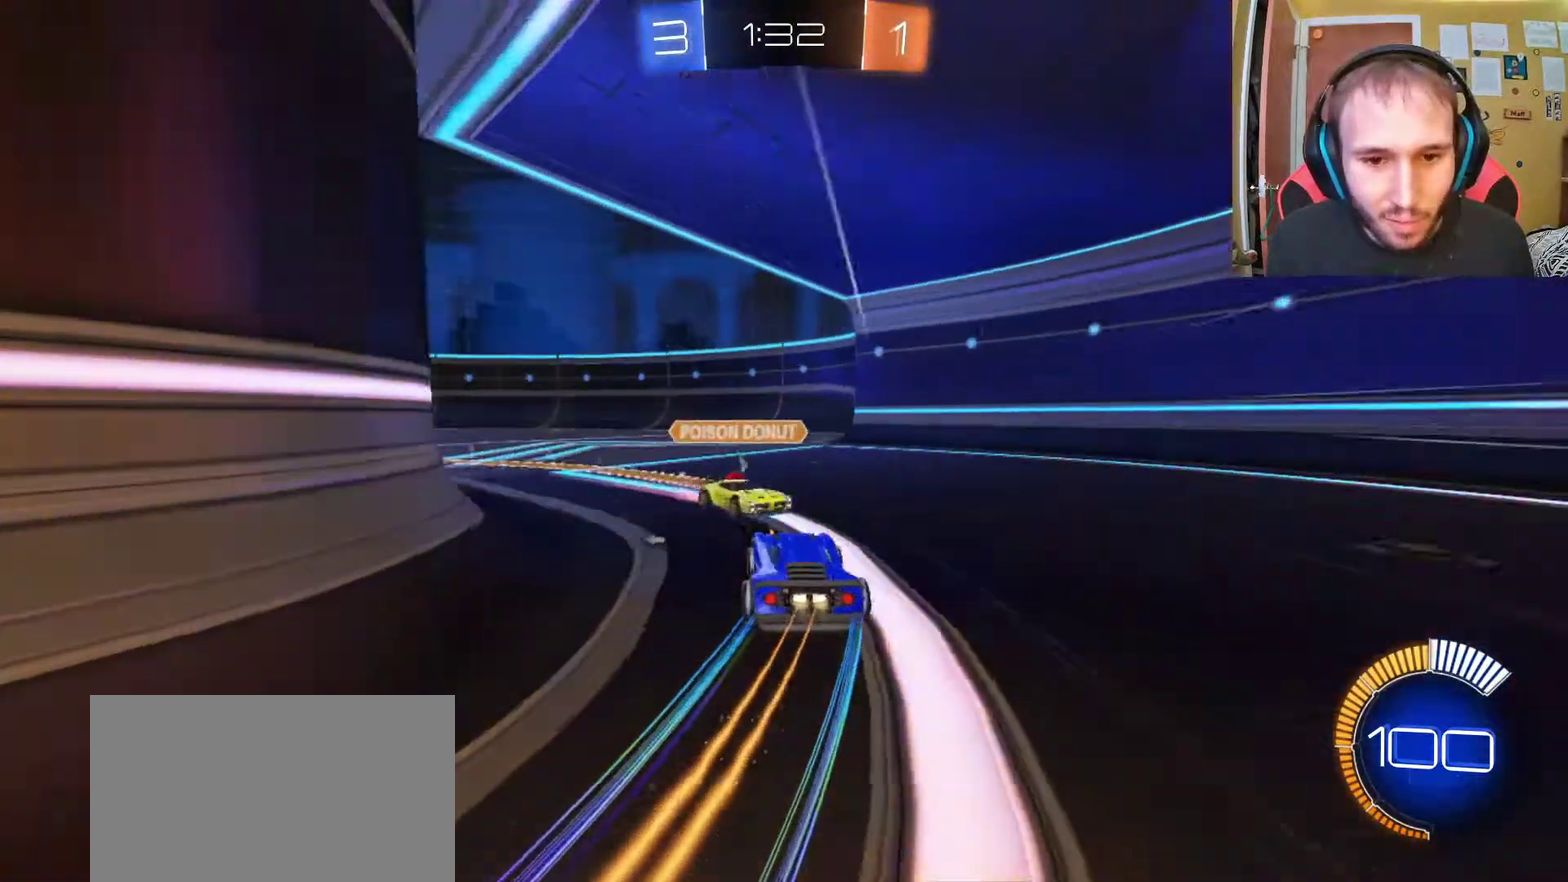
{"buttons": ["R2"], "left_stick": "center", "right_stick": "center", "events": [[67, "left_stick", "left"], [200, "left_stick", "center"]]}
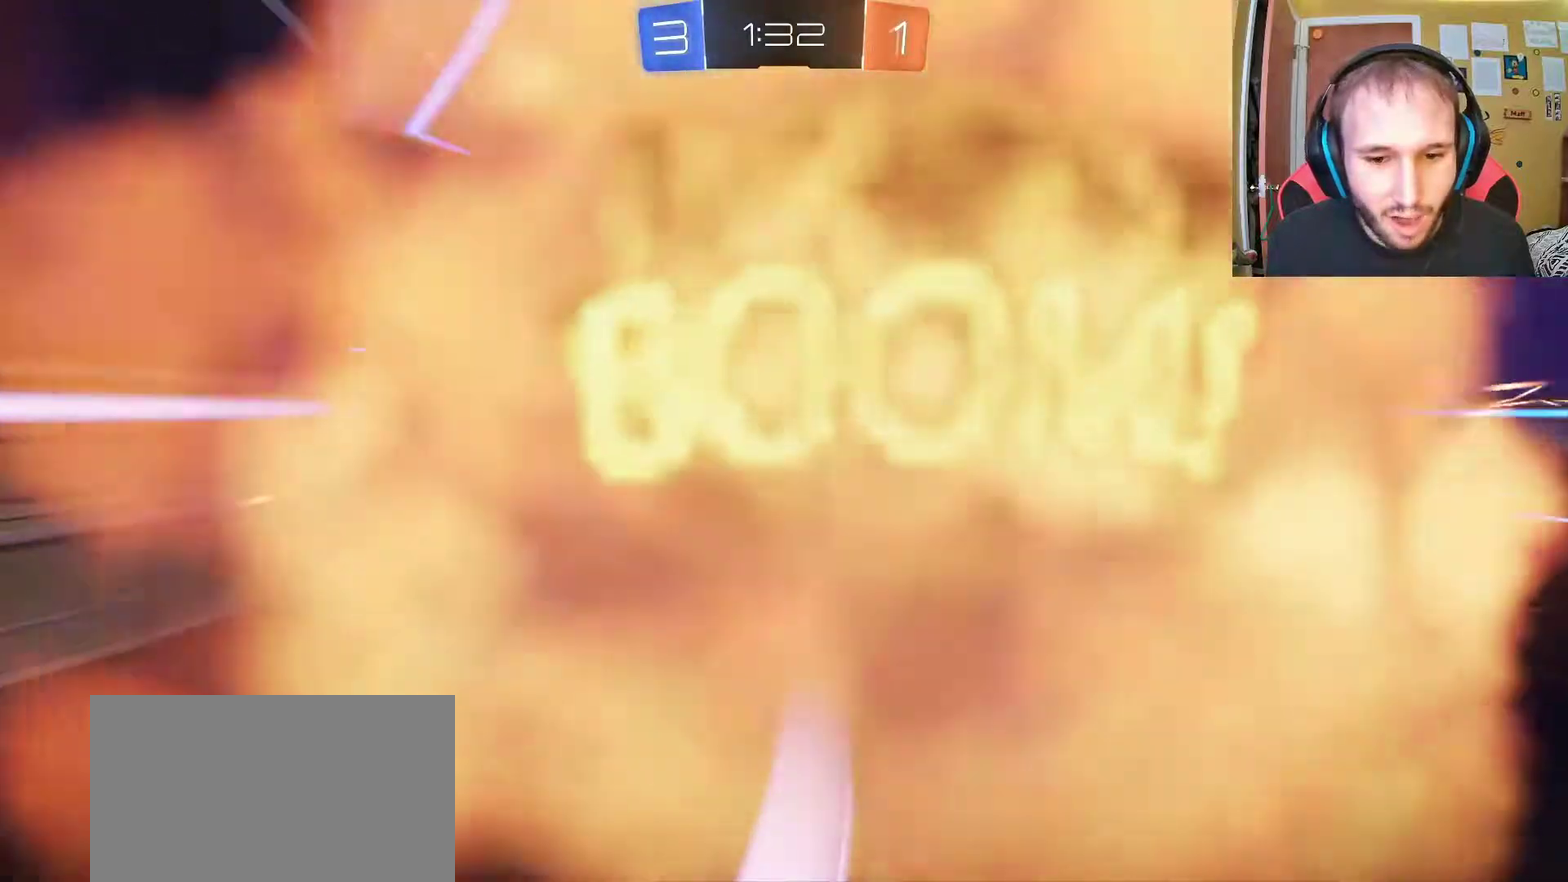
{"buttons": [], "left_stick": "center", "right_stick": "center", "events": [[50, "R2", "up"], [50, "left_stick", "right"], [217, "left_stick", "center"]]}
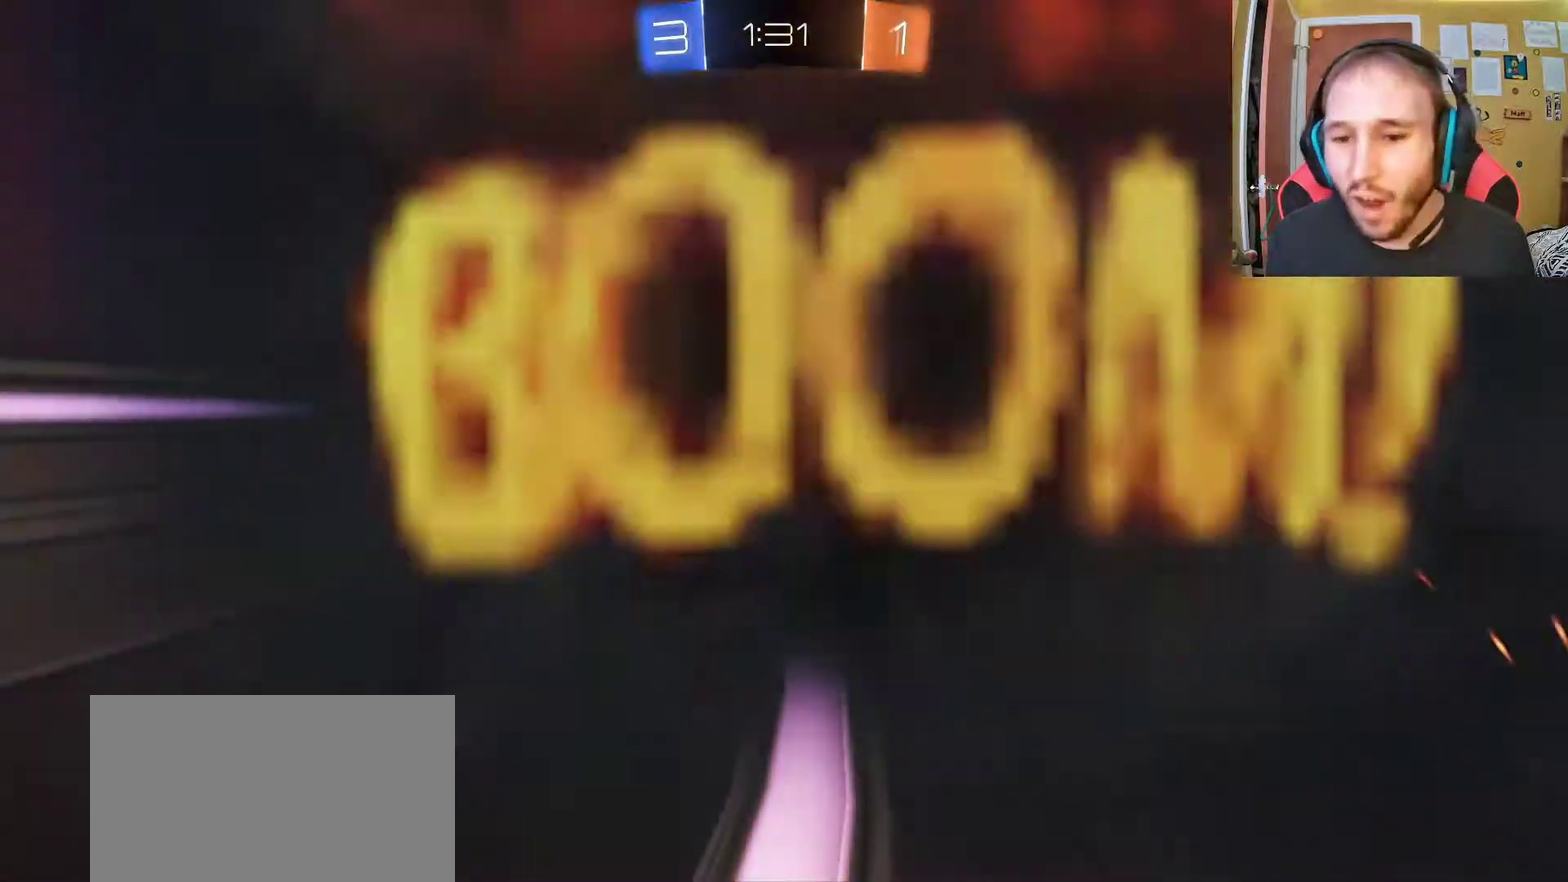
{"buttons": [], "left_stick": "center", "right_stick": "center", "events": []}
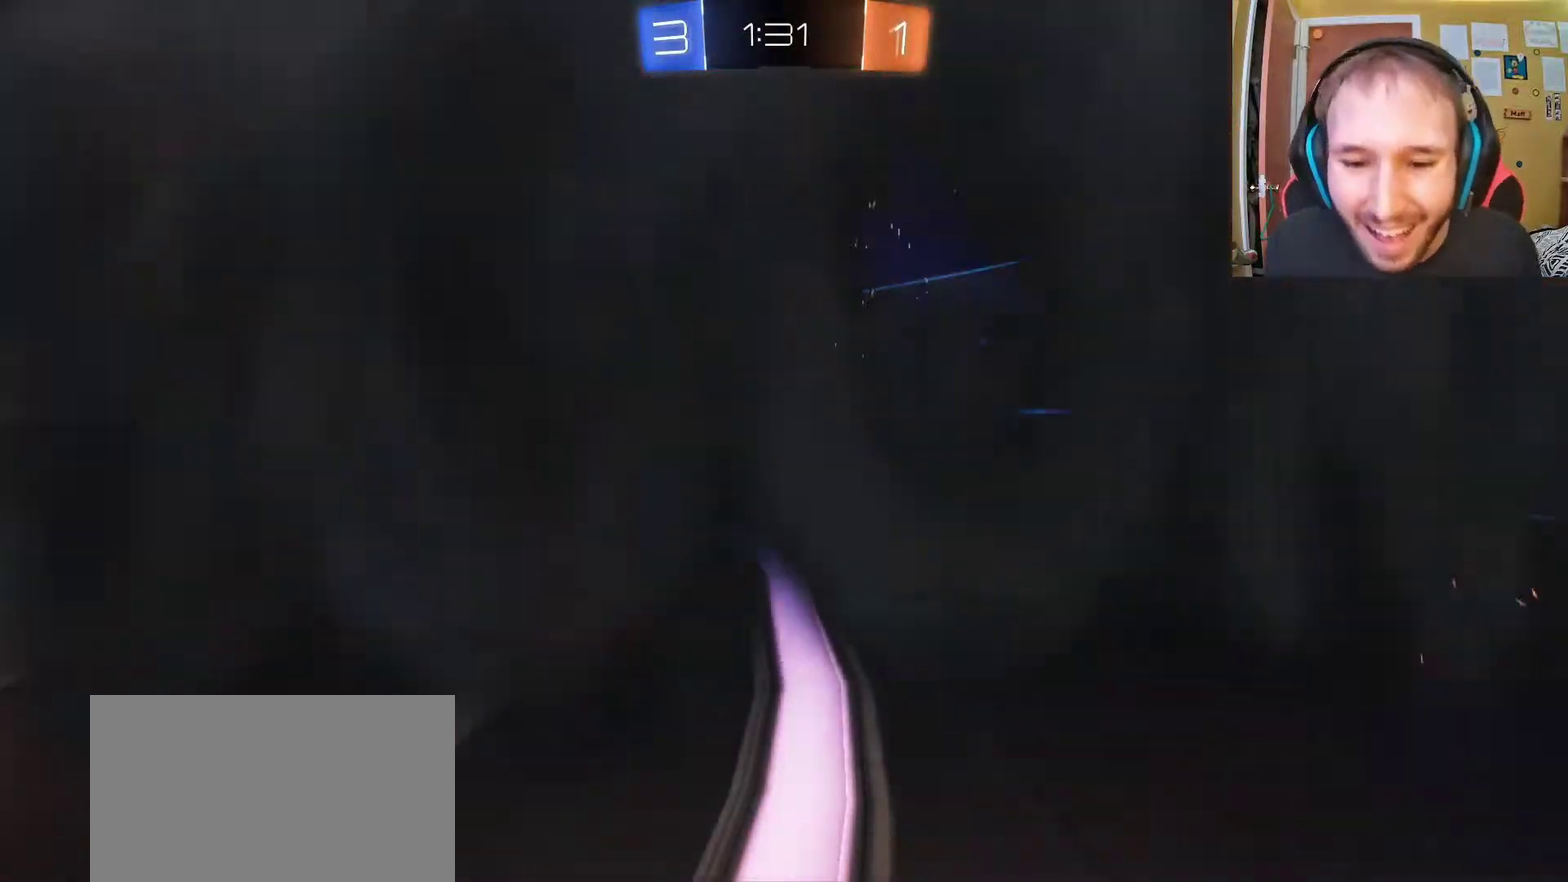
{"buttons": [], "left_stick": "center", "right_stick": "center", "events": []}
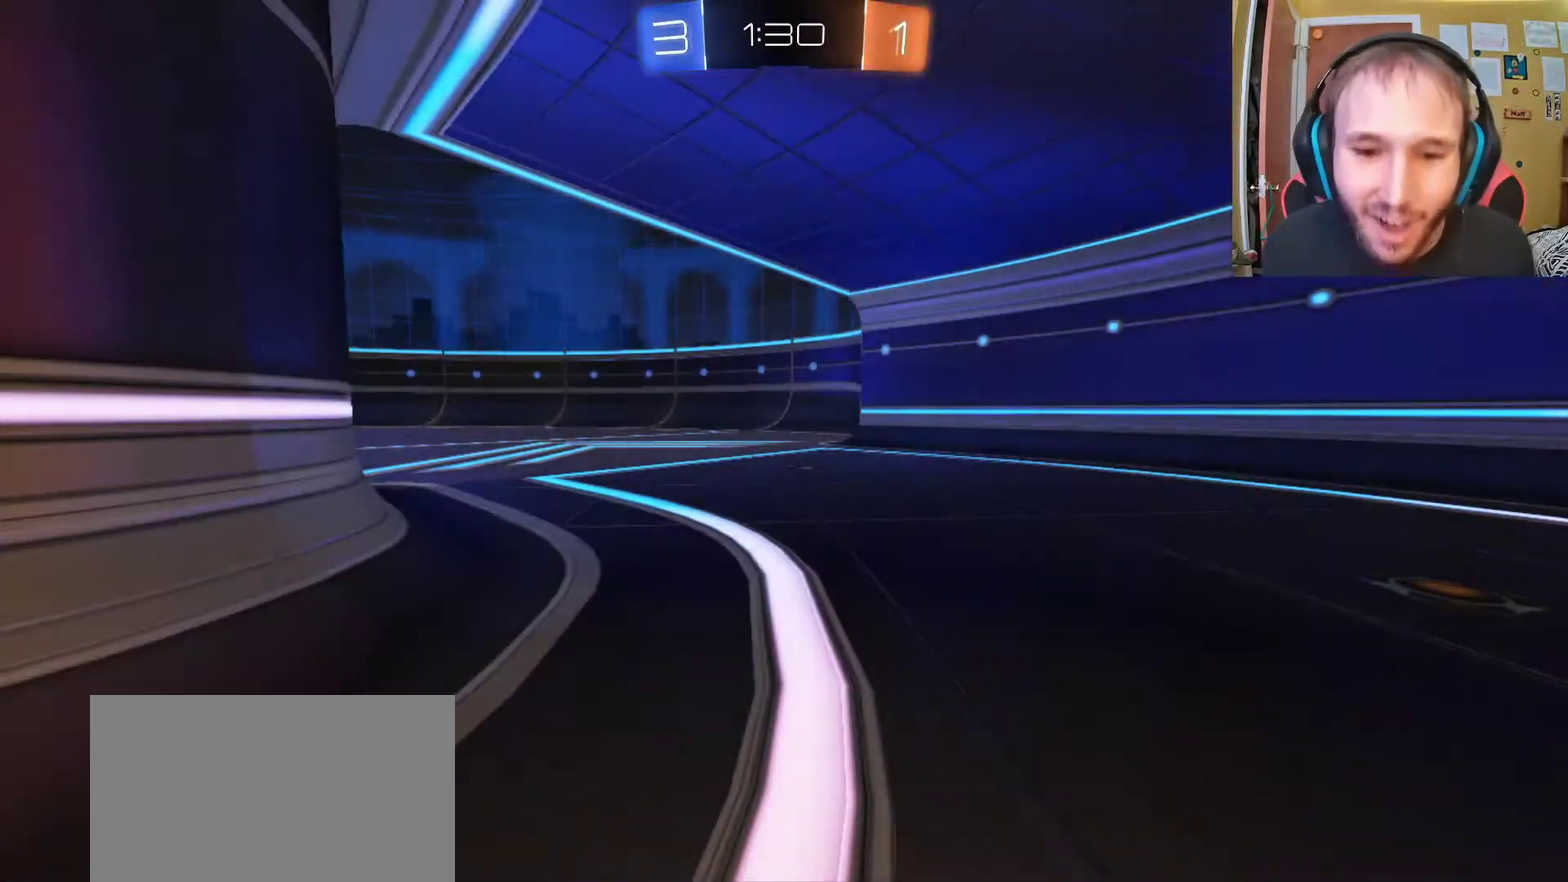
{"buttons": [], "left_stick": "center", "right_stick": "center", "events": []}
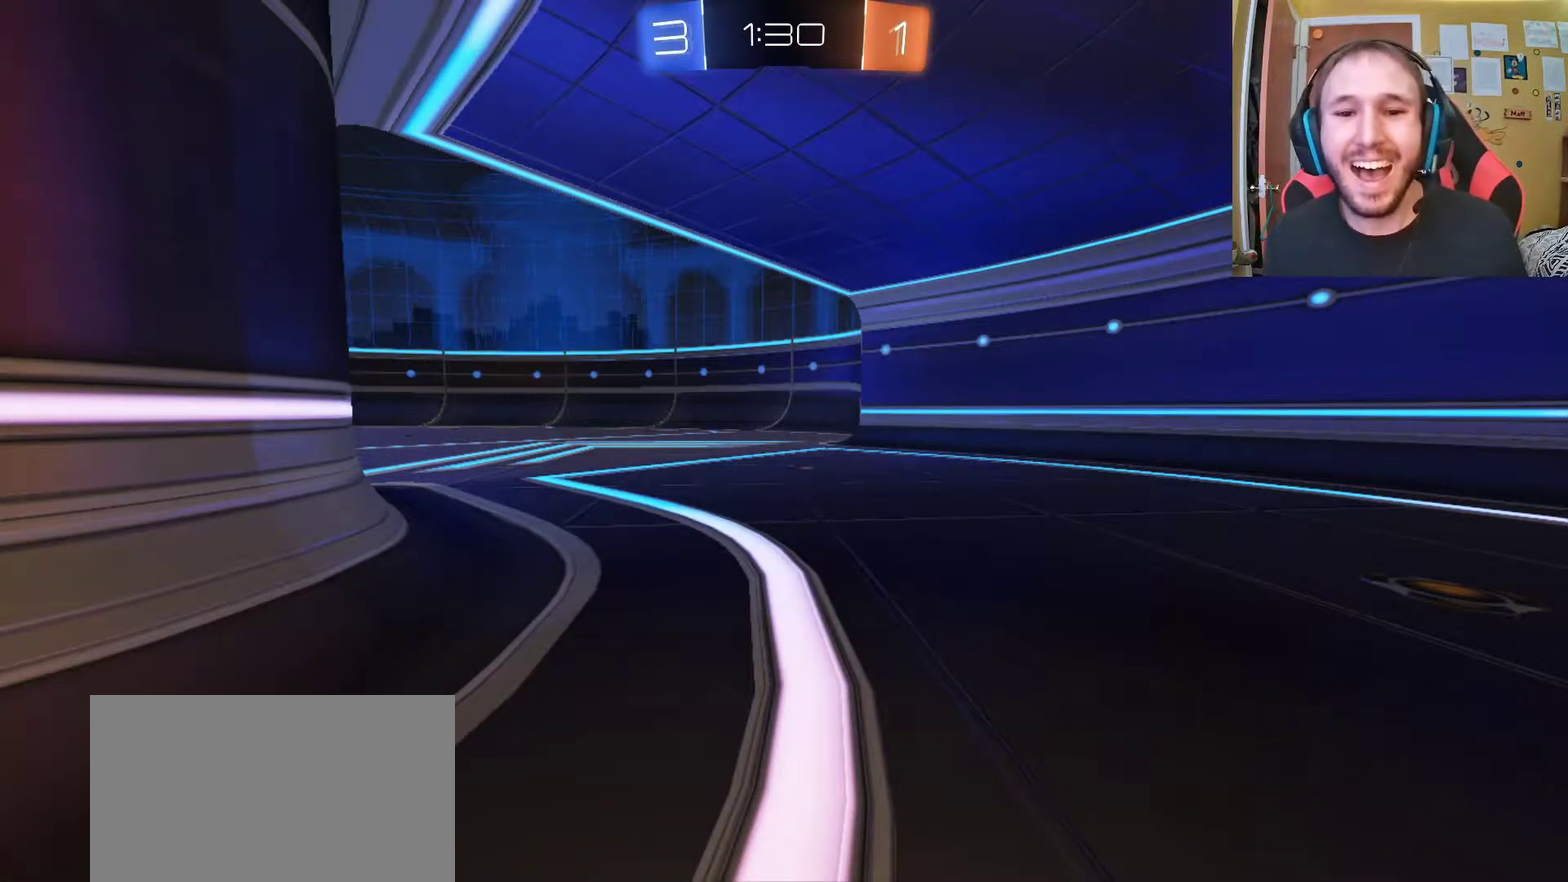
{"buttons": ["R2"], "left_stick": "center", "right_stick": "center", "events": [[233, "R2", "down"]]}
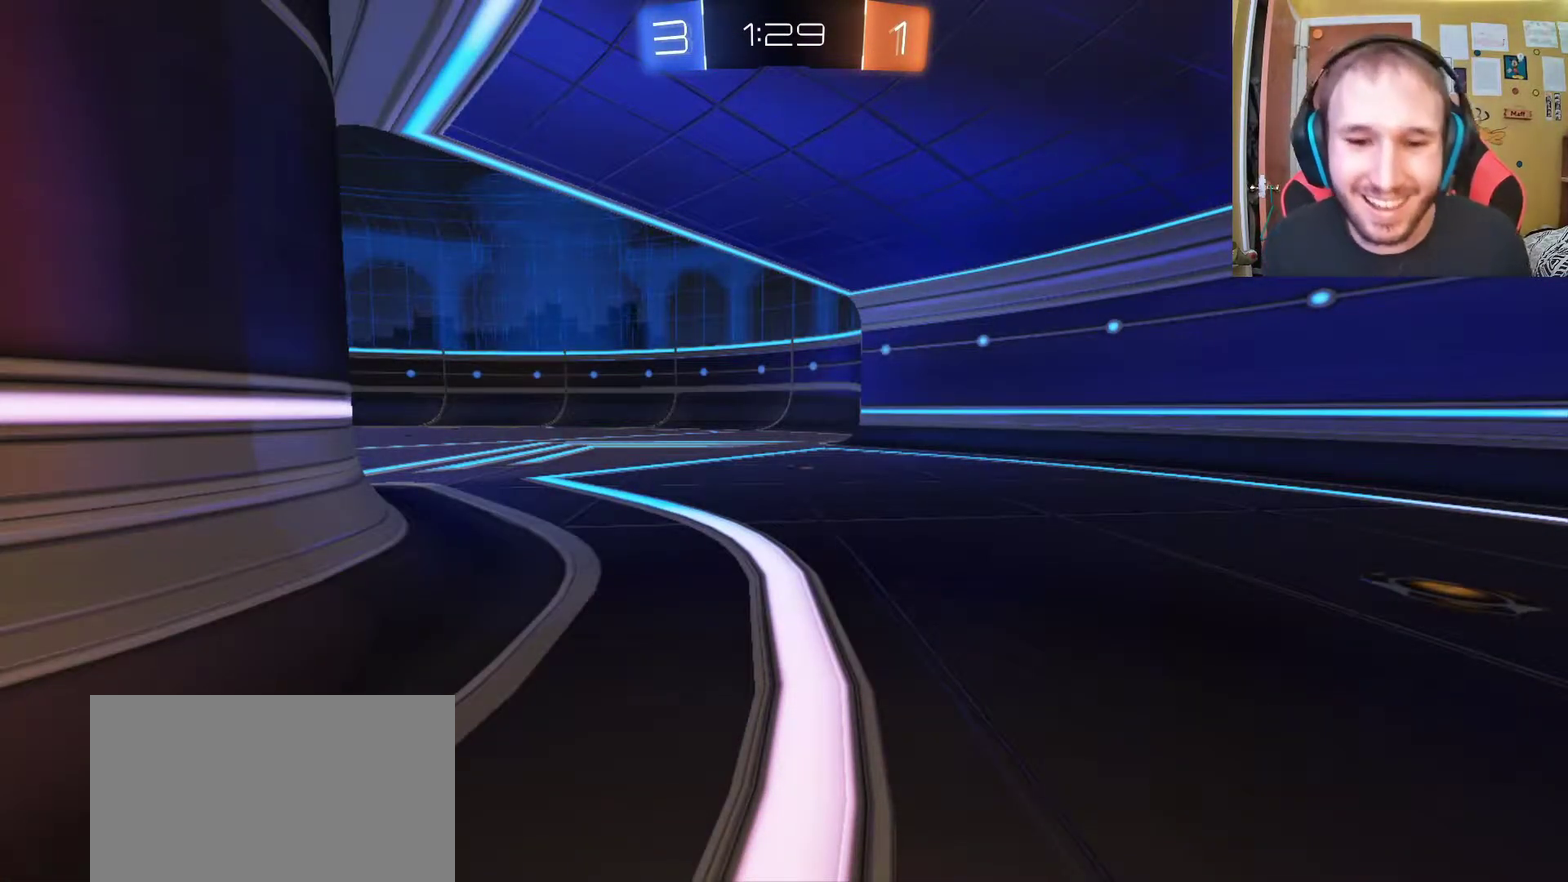
{"buttons": ["R2"], "left_stick": "right", "right_stick": "center", "events": [[167, "left_stick", "left"], [300, "left_stick", "up-left"], [350, "left_stick", "center"], [483, "left_stick", "right"]]}
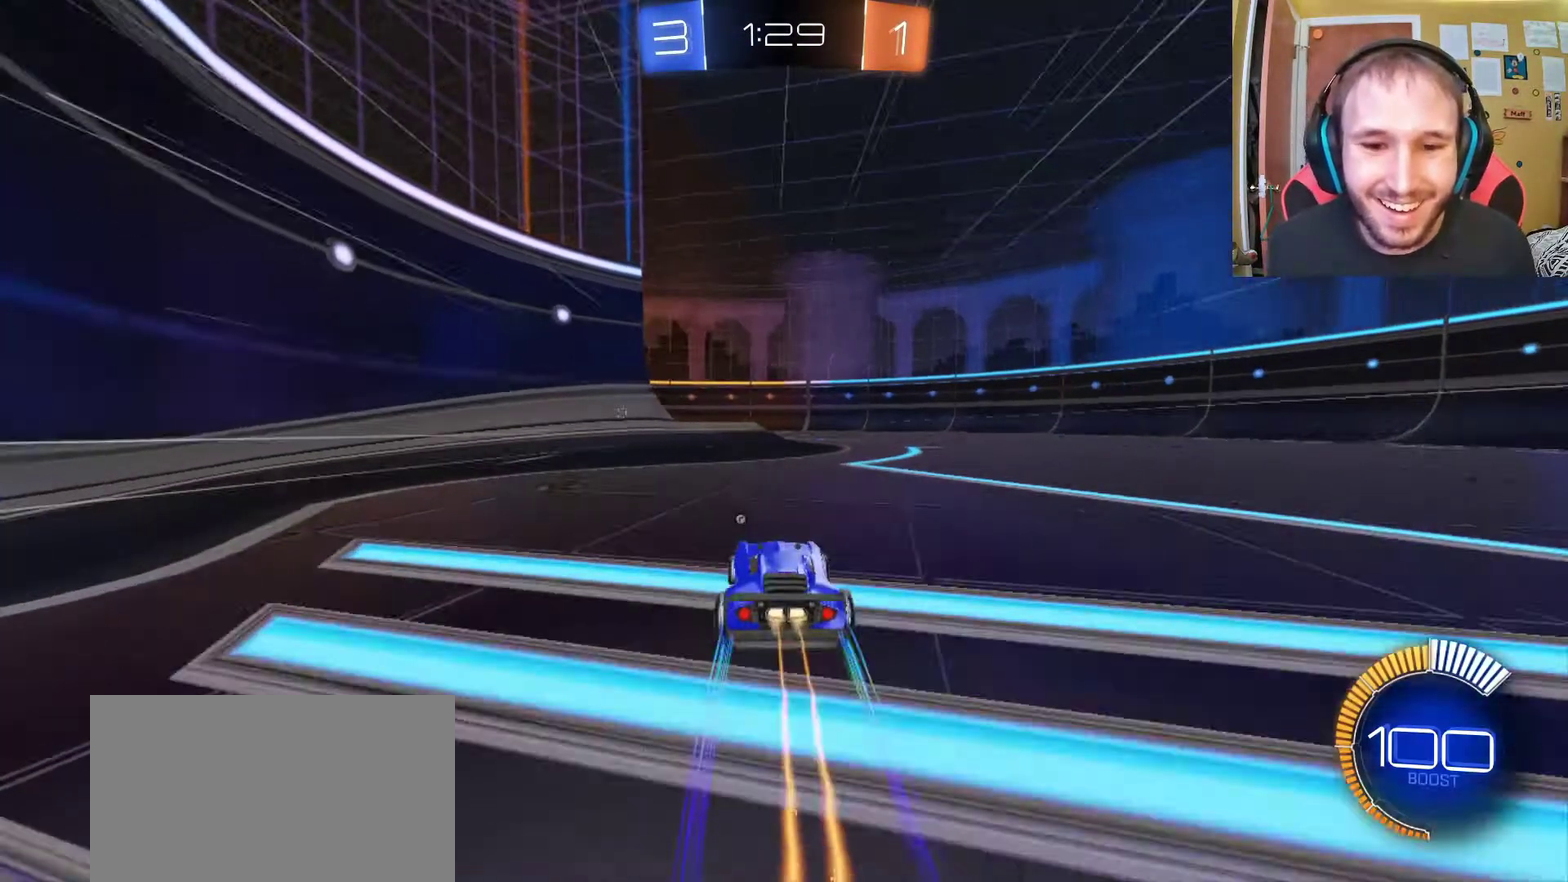
{"buttons": ["R2"], "left_stick": "left", "right_stick": "center", "events": [[183, "left_stick", "center"], [317, "SQUARE", "down"], [450, "SQUARE", "up"], [483, "left_stick", "left"]]}
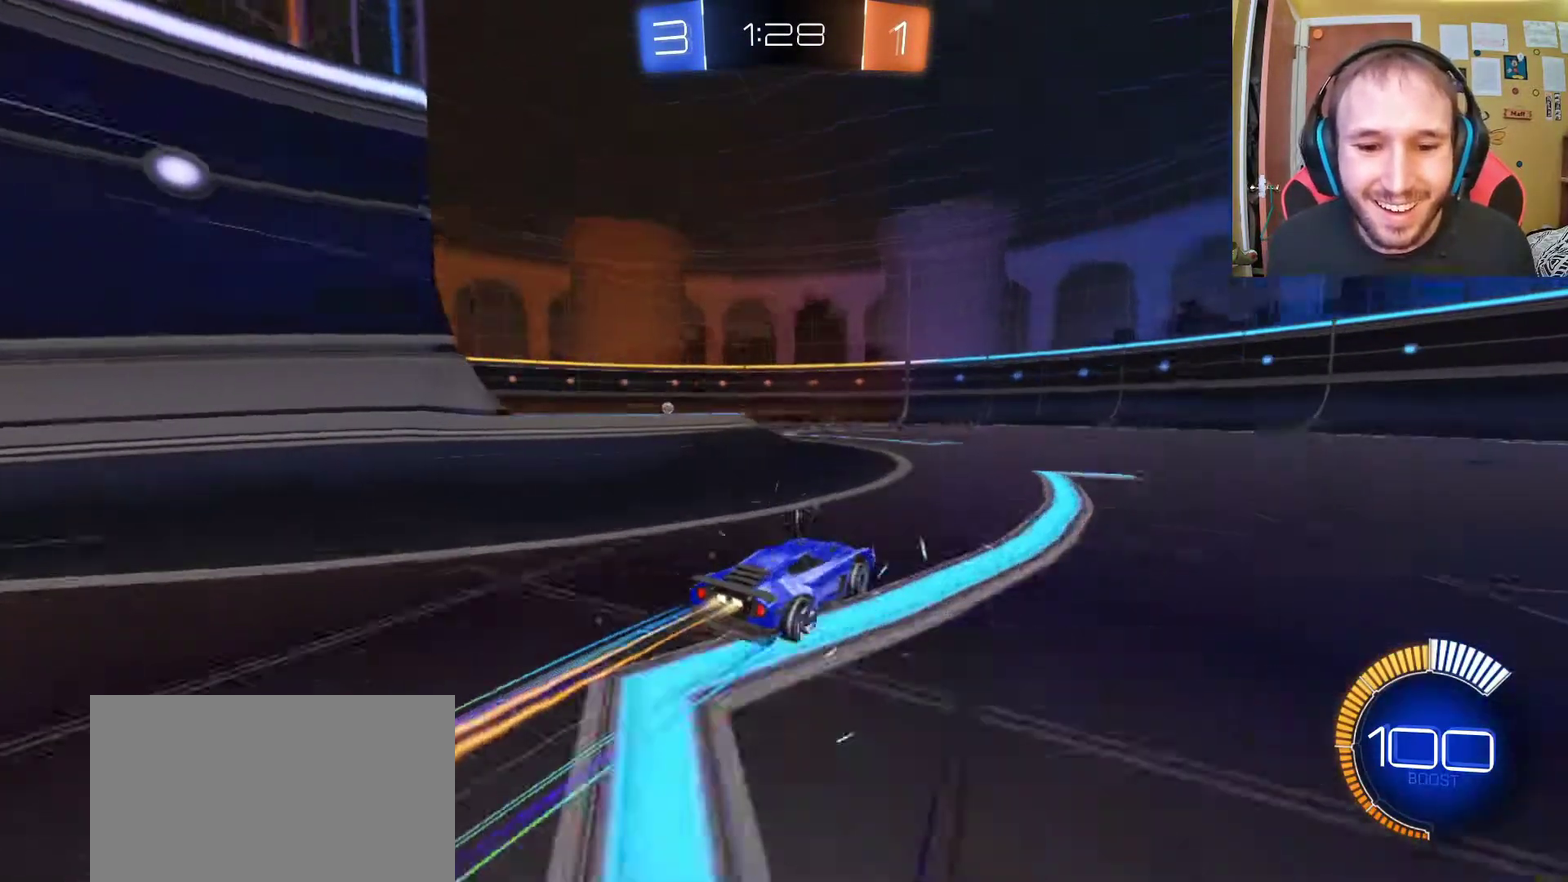
{"buttons": ["R2"], "left_stick": "center", "right_stick": "center", "events": [[250, "left_stick", "center"]]}
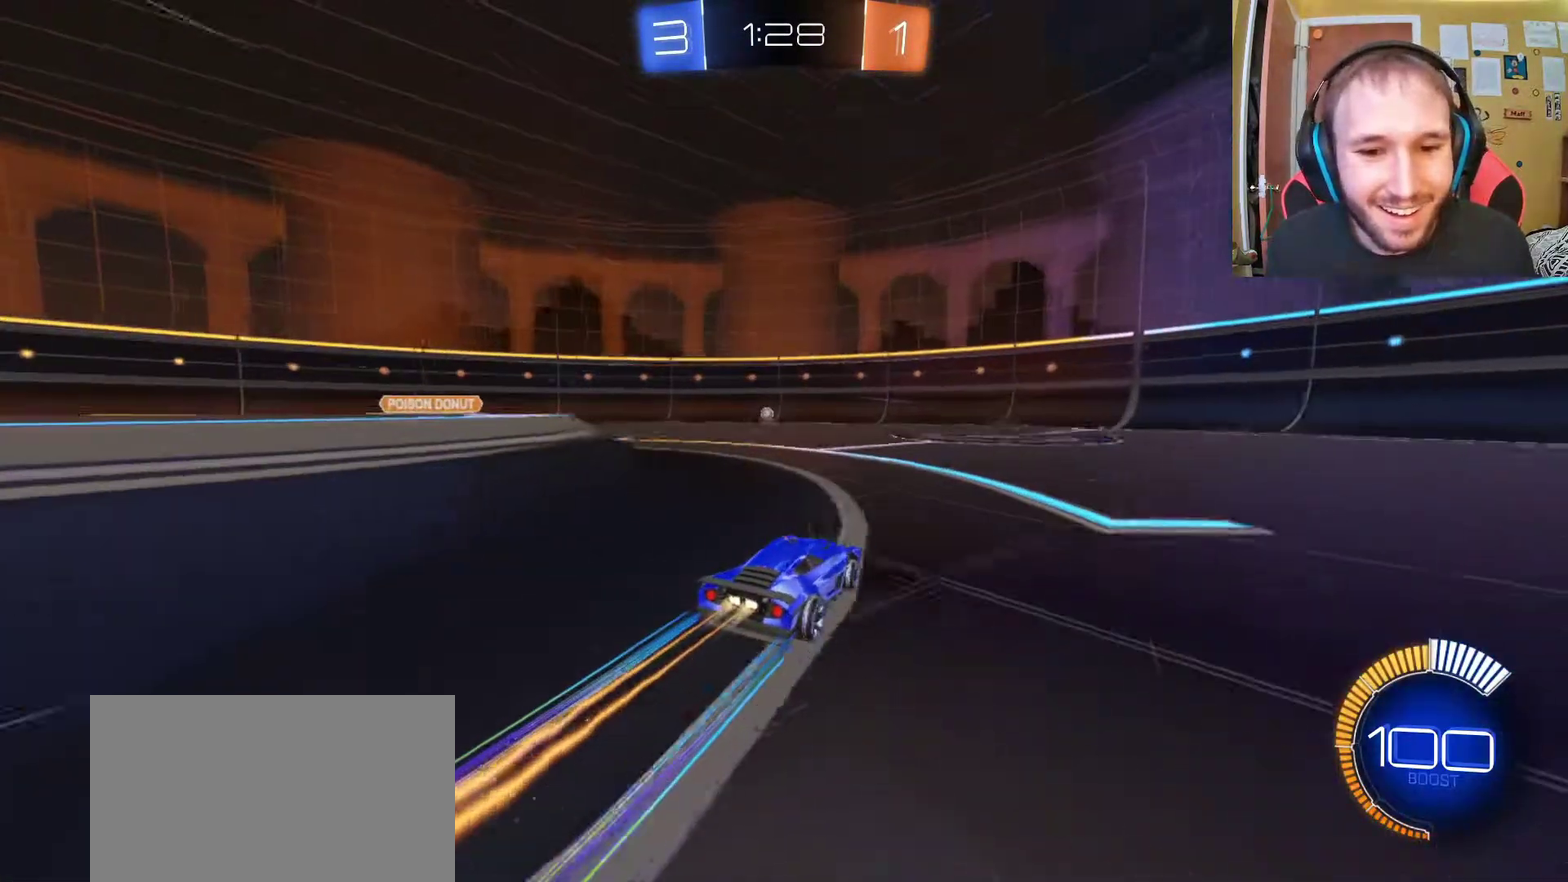
{"buttons": ["R2"], "left_stick": "right", "right_stick": "center", "events": [[50, "left_stick", "up-left"], [117, "left_stick", "center"], [400, "left_stick", "right"]]}
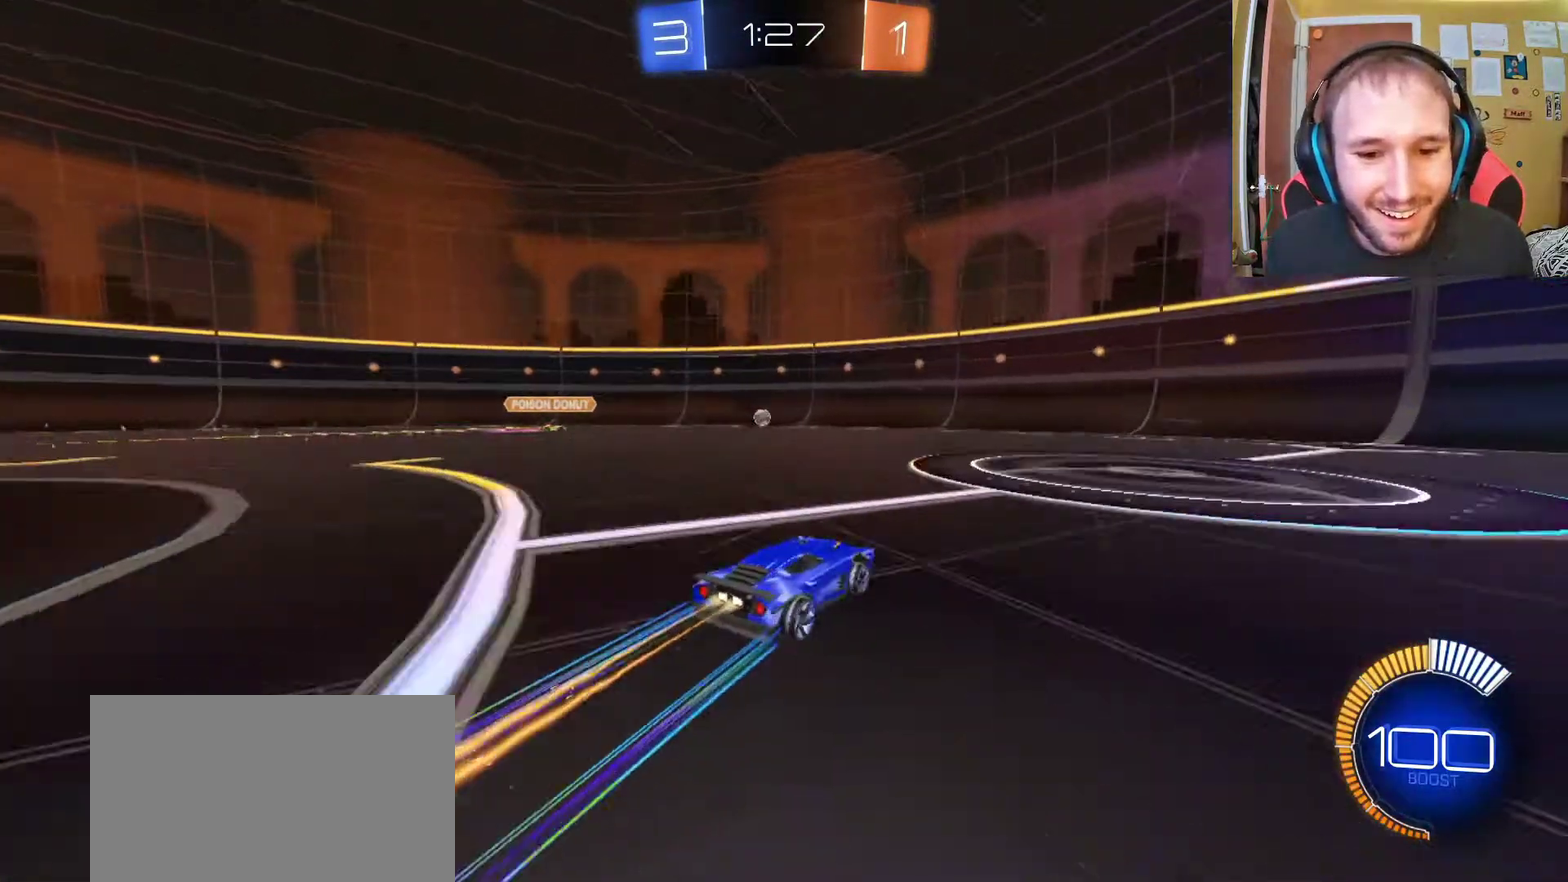
{"buttons": ["R2"], "left_stick": "center", "right_stick": "center", "events": [[200, "left_stick", "center"], [317, "left_stick", "left"], [483, "left_stick", "center"]]}
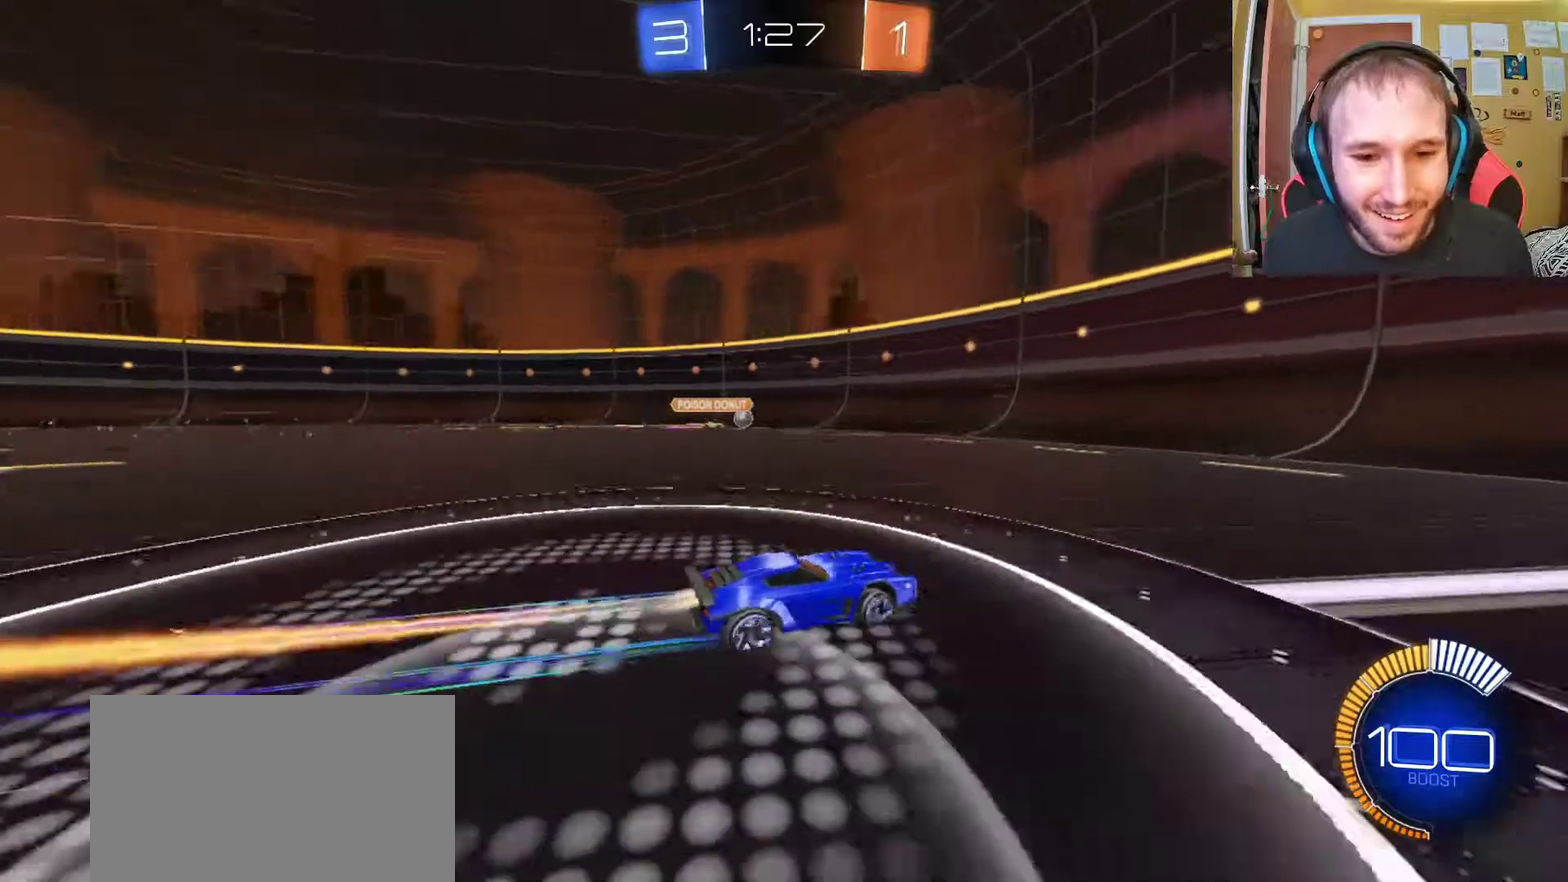
{"buttons": ["R2"], "left_stick": "left", "right_stick": "center", "events": [[150, "left_stick", "left"], [400, "left_stick", "center"], [500, "left_stick", "left"]]}
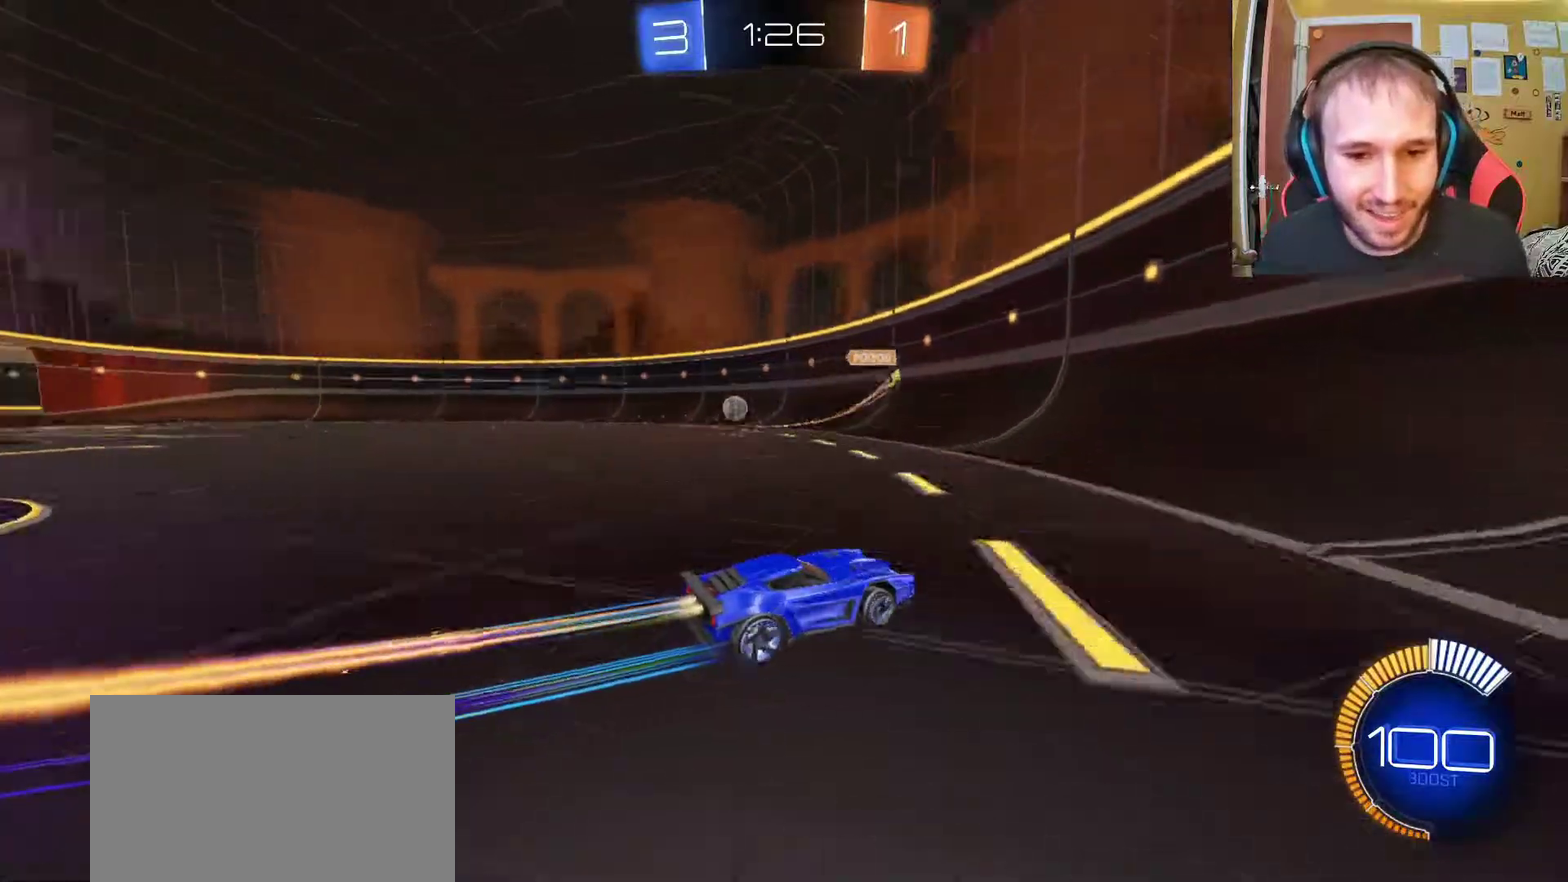
{"buttons": ["R2"], "left_stick": "left", "right_stick": "center", "events": []}
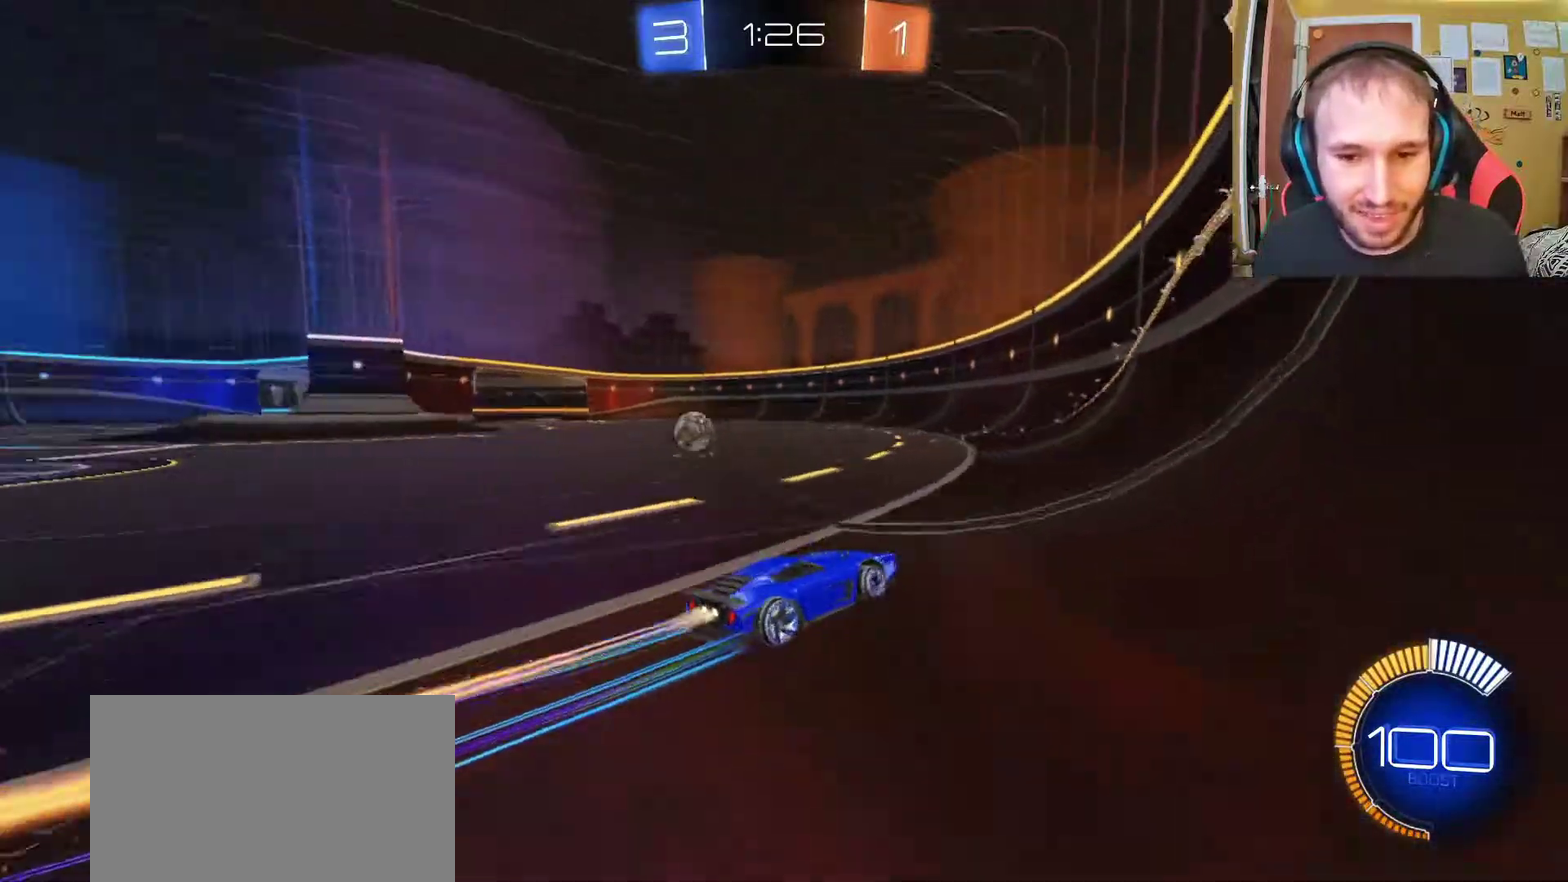
{"buttons": ["R2"], "left_stick": "left", "right_stick": "center", "events": [[283, "left_stick", "center"], [433, "left_stick", "left"]]}
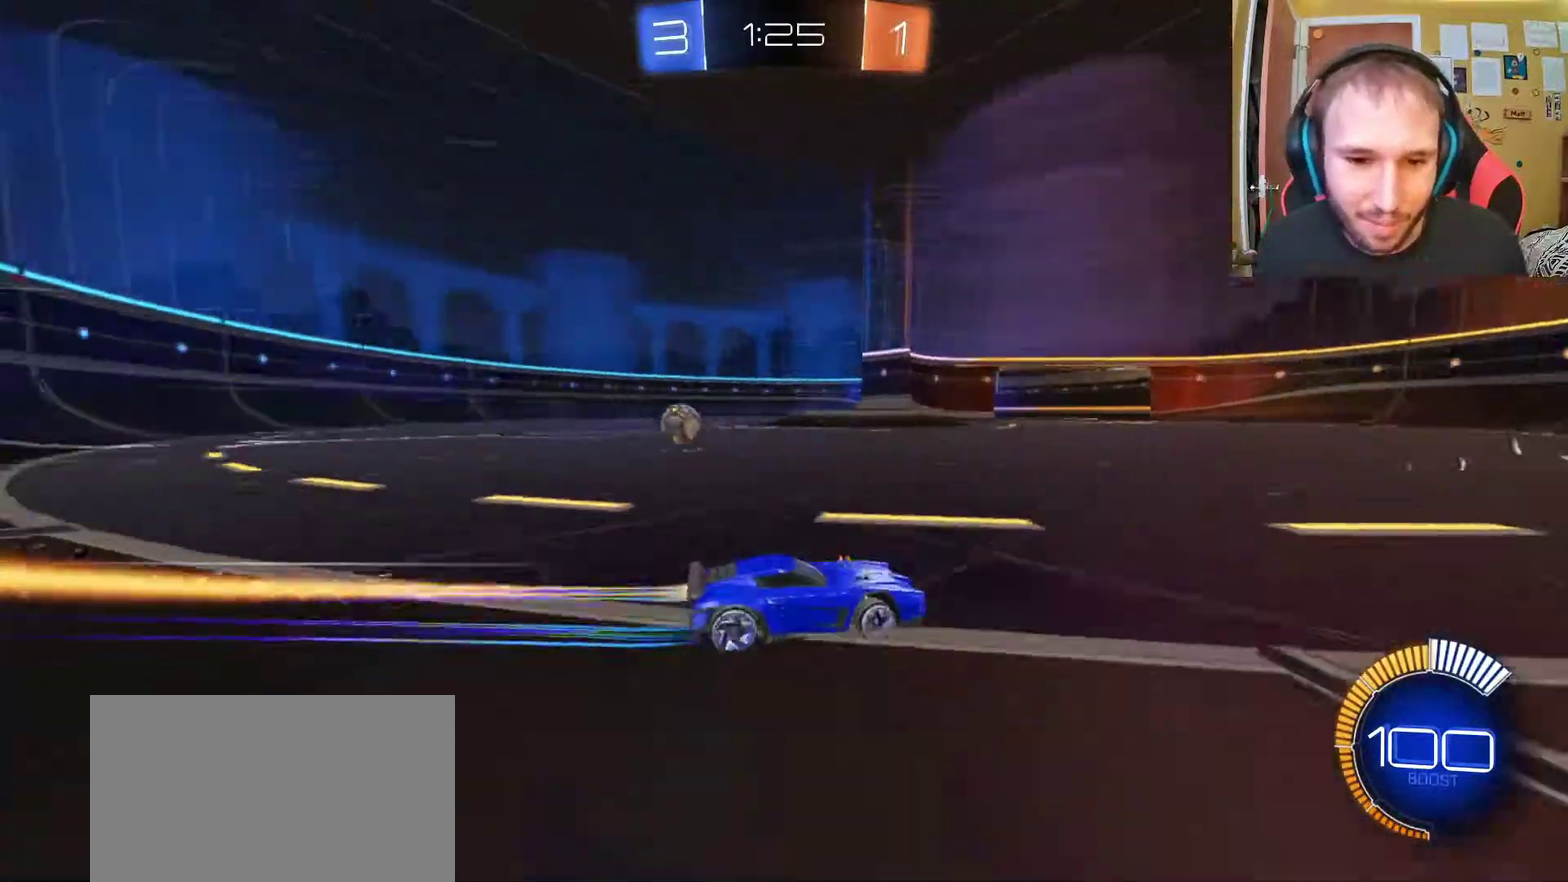
{"buttons": ["SQUARE", "R2"], "left_stick": "center", "right_stick": "center", "events": [[33, "left_stick", "up-left"], [250, "SQUARE", "down"], [283, "left_stick", "center"], [367, "SQUARE", "up"], [483, "SQUARE", "down"]]}
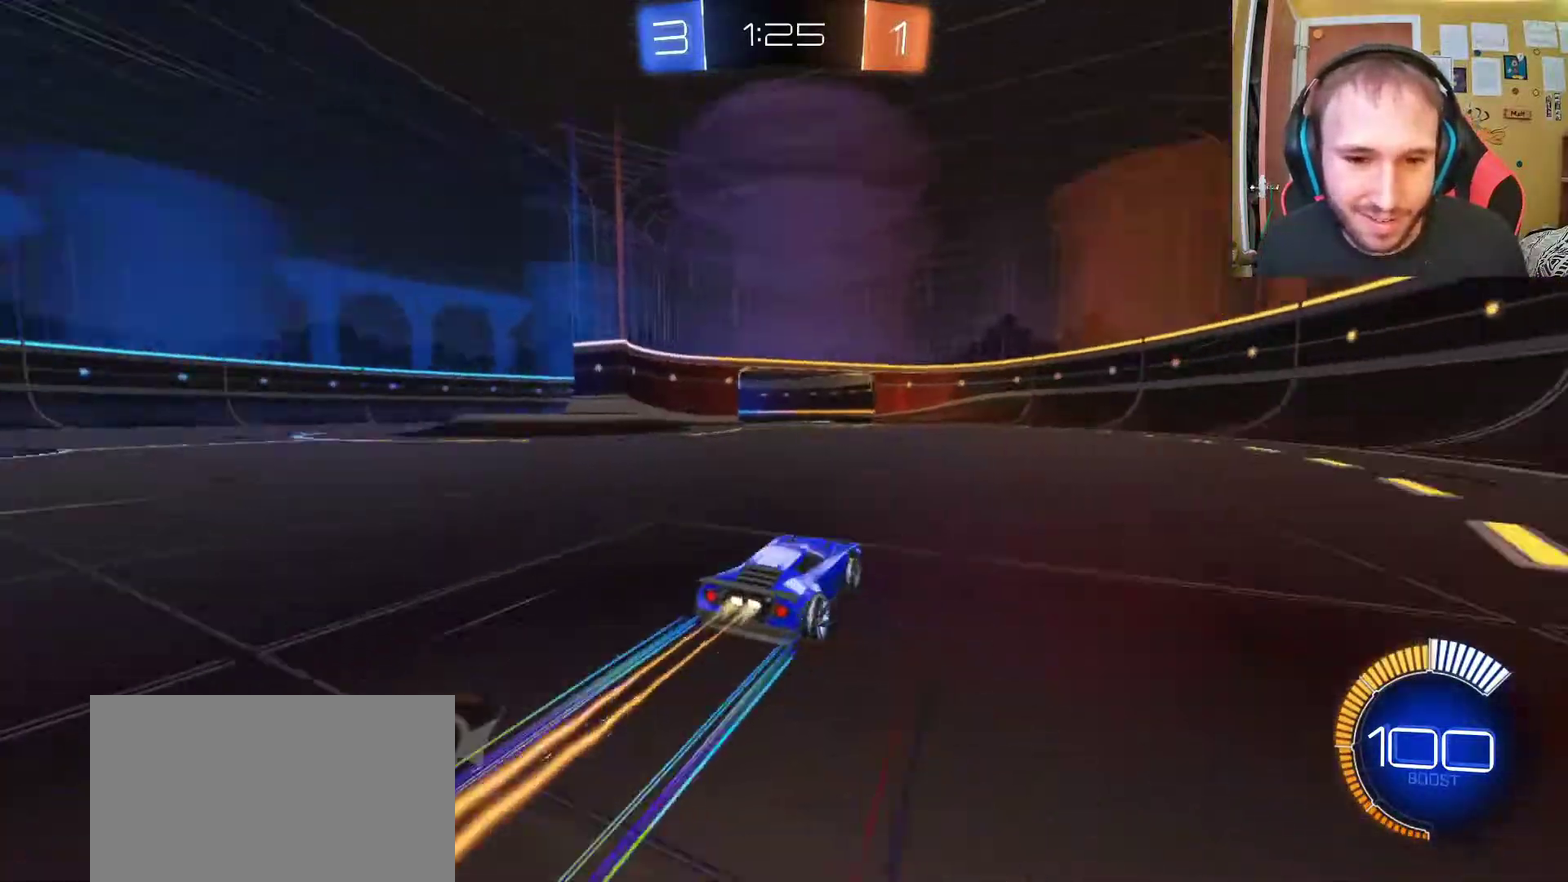
{"buttons": ["R2"], "left_stick": "center", "right_stick": "center", "events": [[100, "SQUARE", "up"]]}
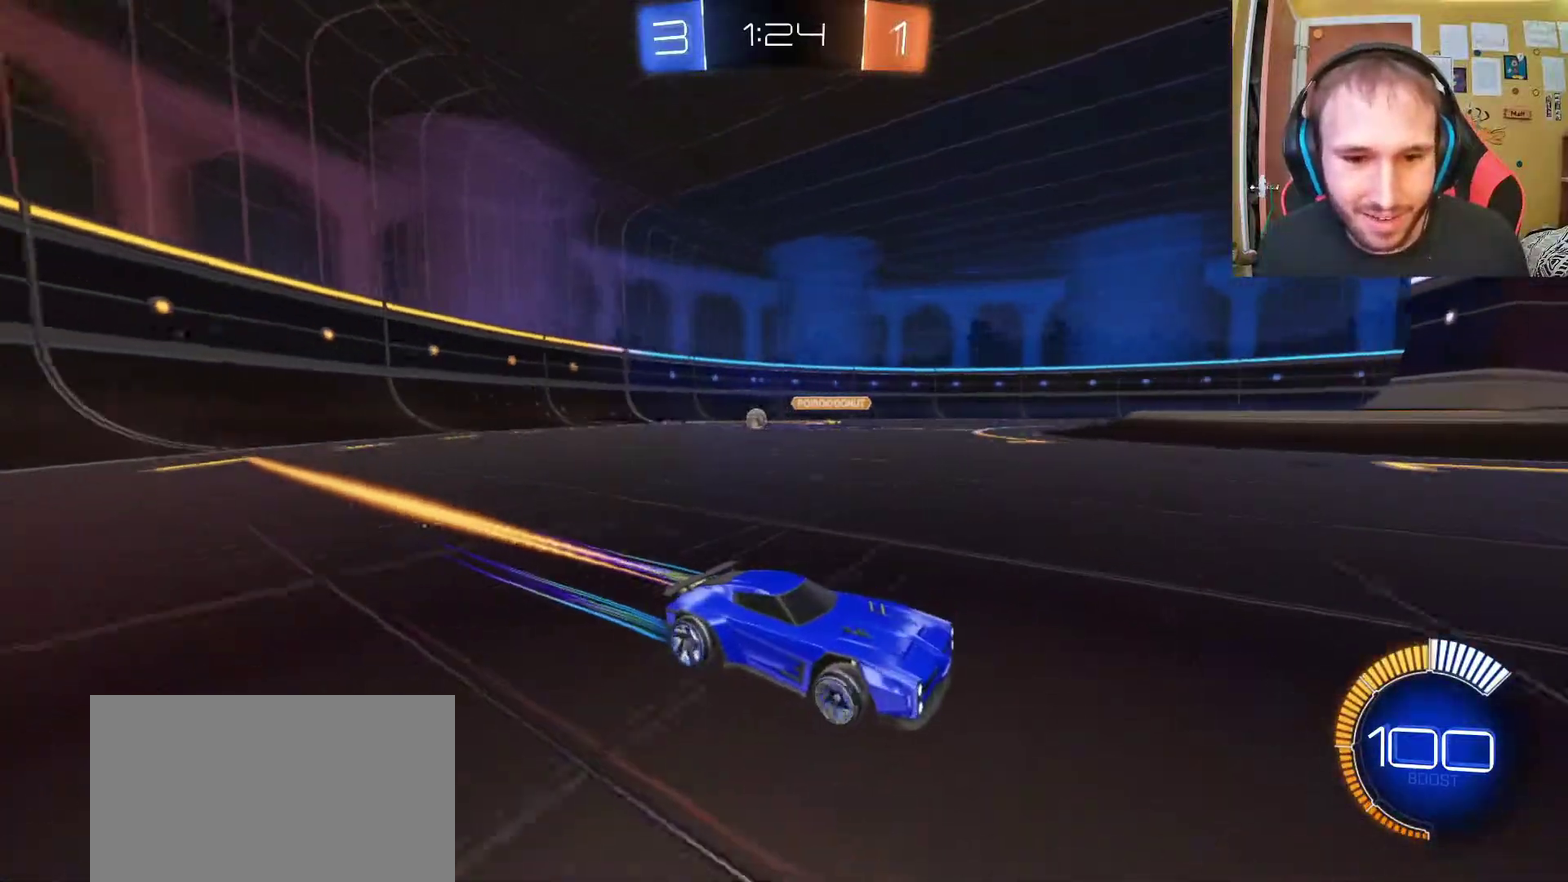
{"buttons": ["R2"], "left_stick": "center", "right_stick": "center", "events": [[167, "SQUARE", "down"], [167, "left_stick", "up-left"], [217, "left_stick", "left"], [267, "SQUARE", "up"], [267, "left_stick", "up-left"], [367, "left_stick", "center"], [400, "SQUARE", "down"], [500, "SQUARE", "up"]]}
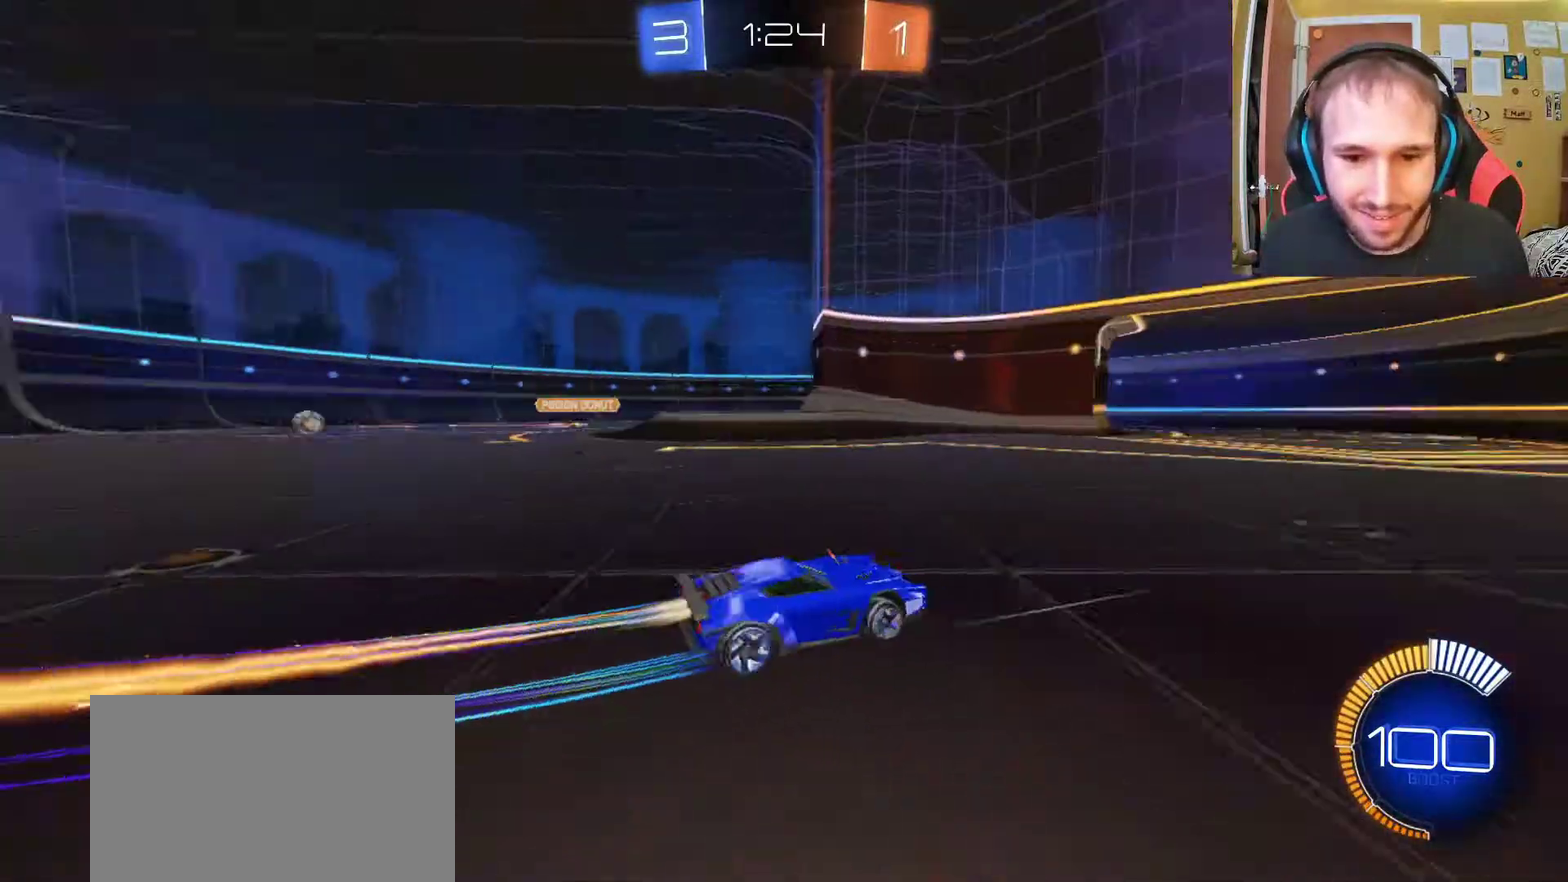
{"buttons": ["R2"], "left_stick": "center", "right_stick": "center", "events": []}
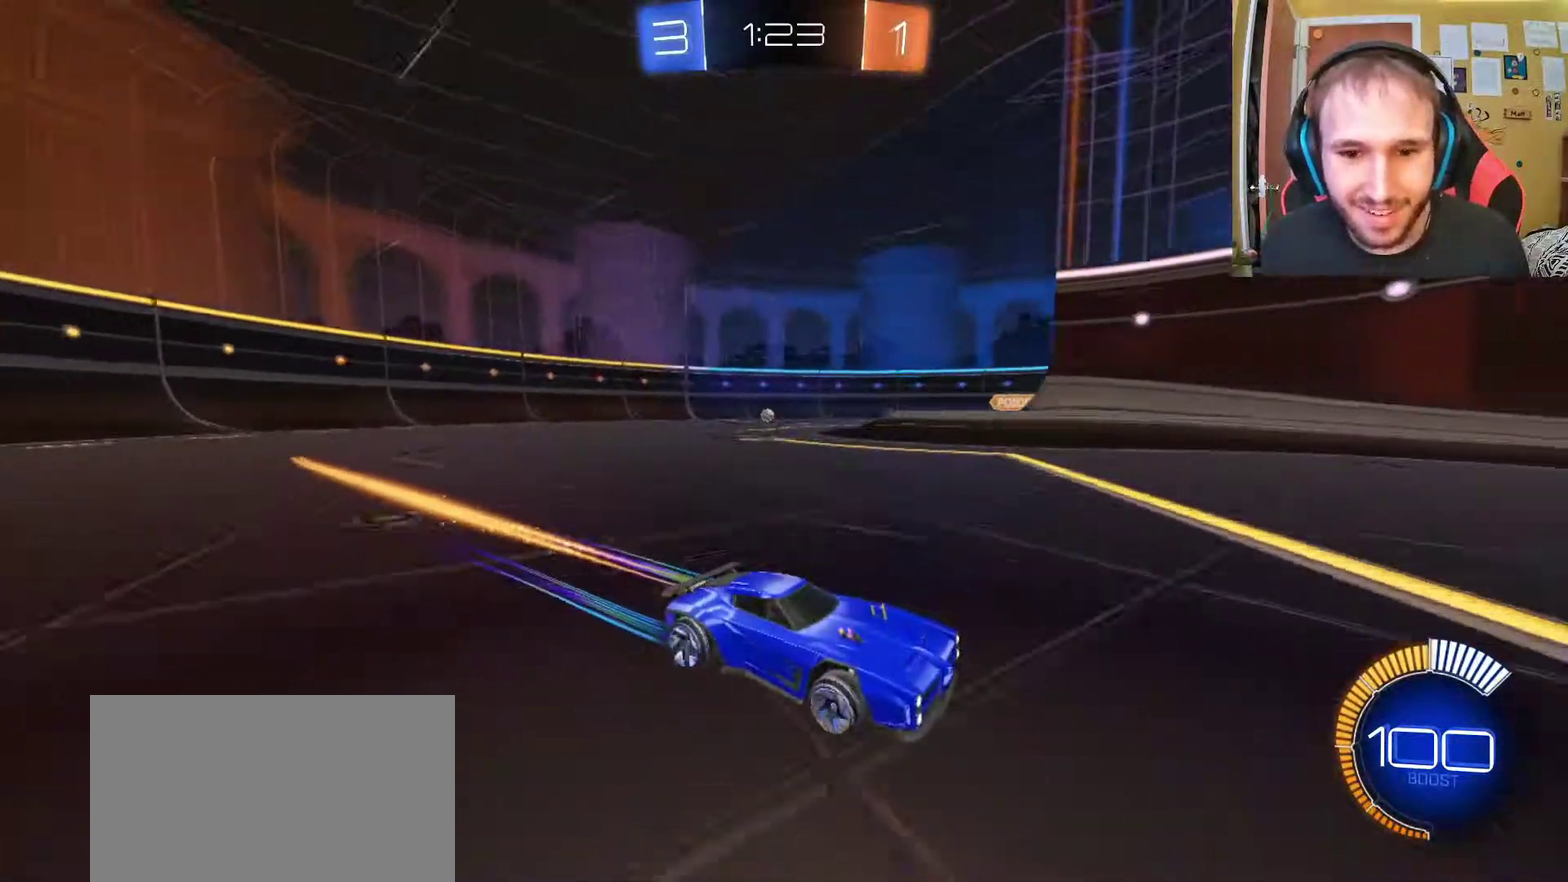
{"buttons": ["SQUARE", "R2"], "left_stick": "center", "right_stick": "center", "events": [[17, "SQUARE", "down"], [33, "left_stick", "left"], [150, "SQUARE", "up"], [217, "left_stick", "up-left"], [267, "left_stick", "center"], [450, "SQUARE", "down"]]}
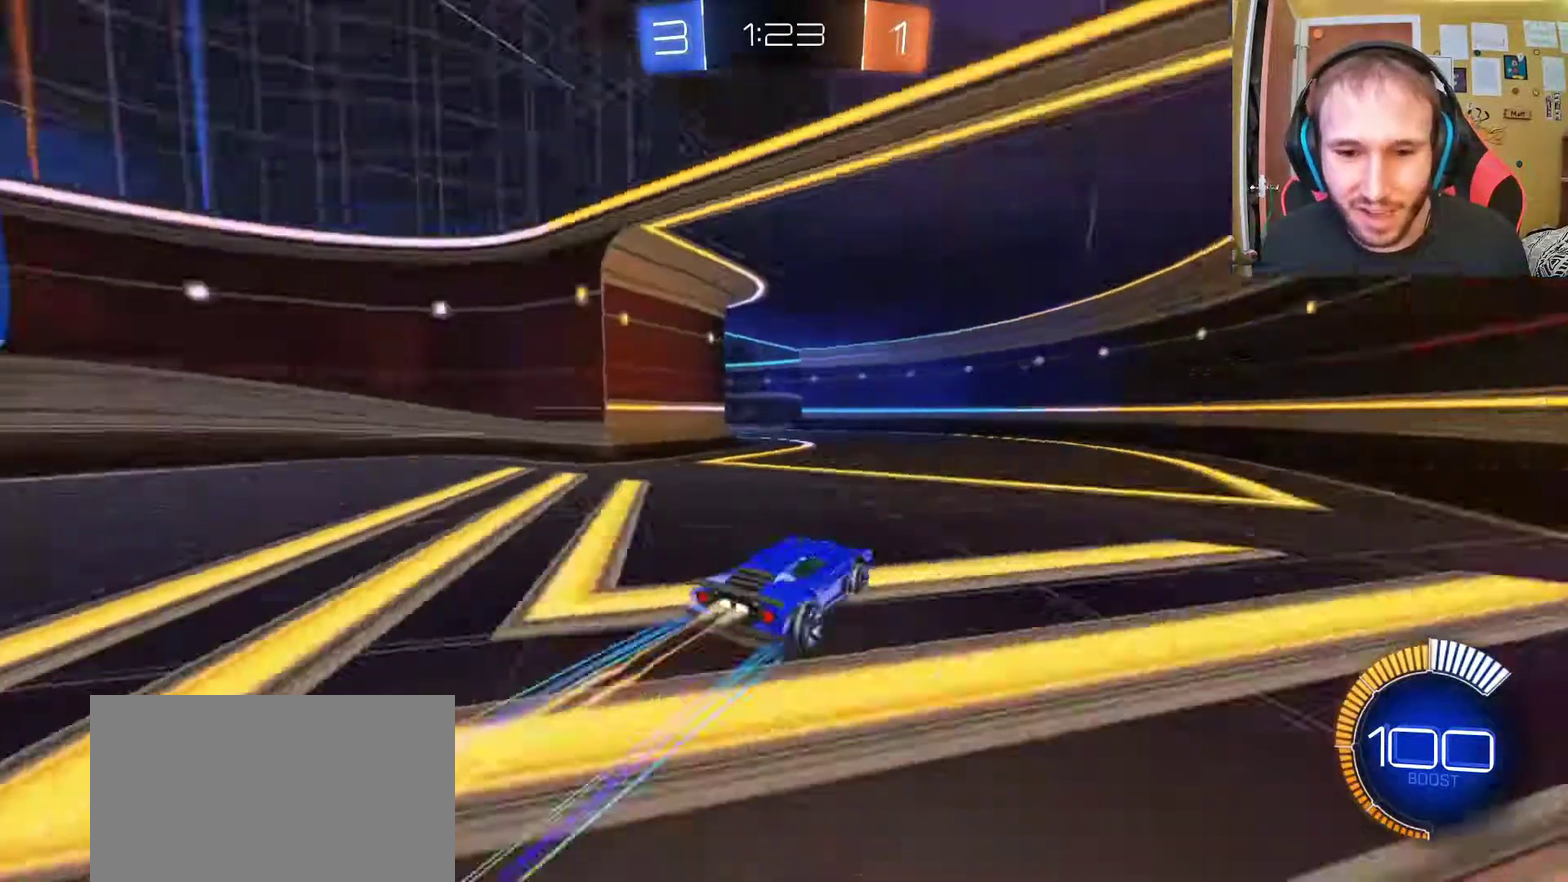
{"buttons": ["SQUARE", "R2"], "left_stick": "left", "right_stick": "center", "events": [[67, "SQUARE", "up"], [317, "left_stick", "left"], [467, "SQUARE", "down"]]}
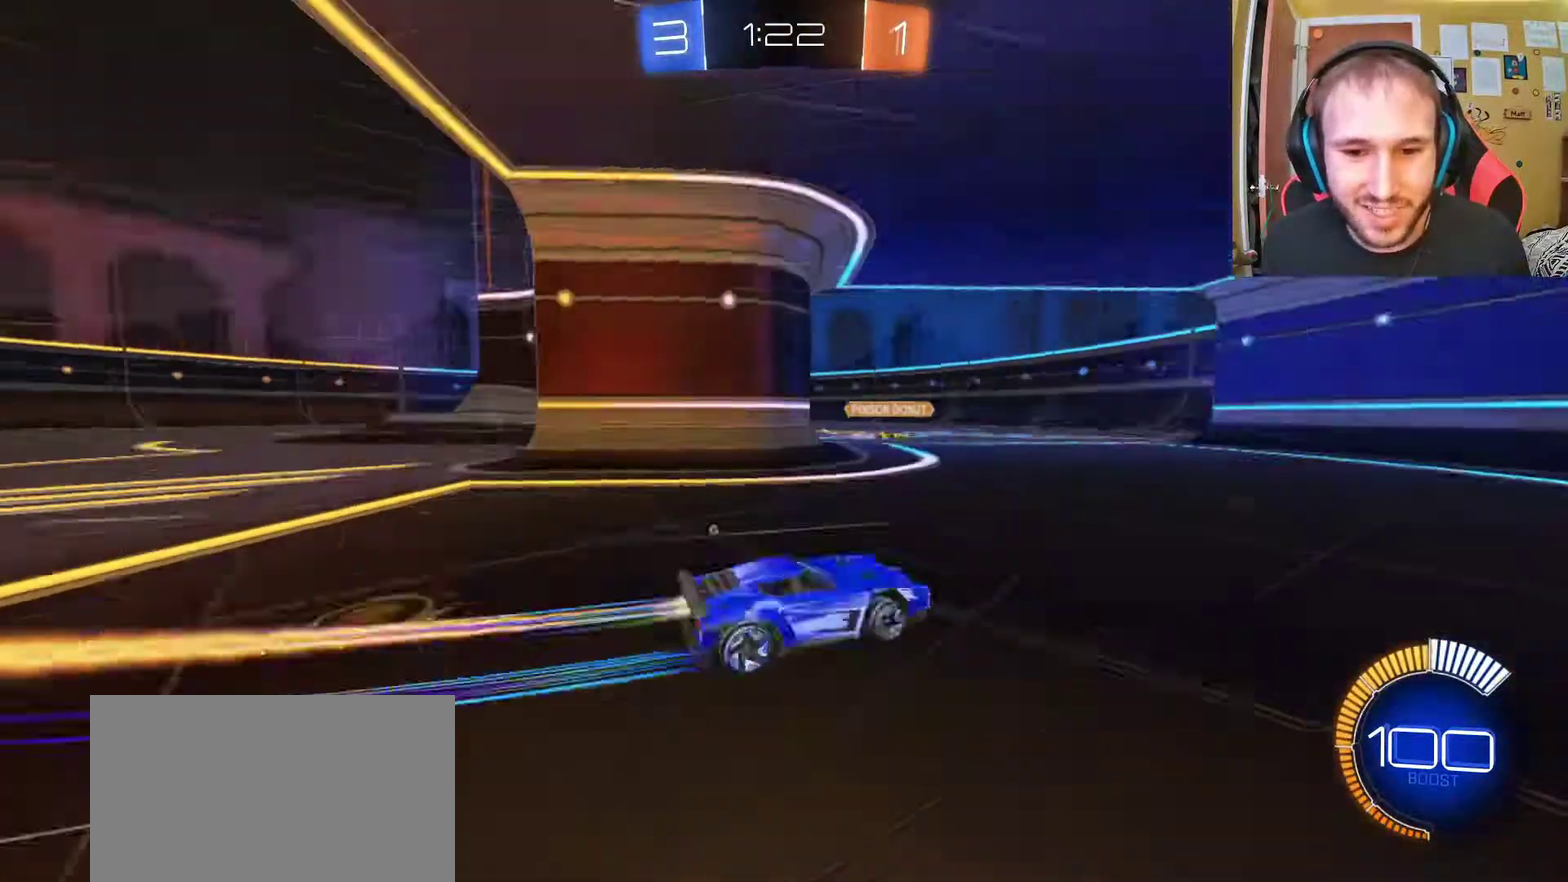
{"buttons": ["R2"], "left_stick": "center", "right_stick": "center", "events": [[50, "SQUARE", "up"], [467, "left_stick", "center"]]}
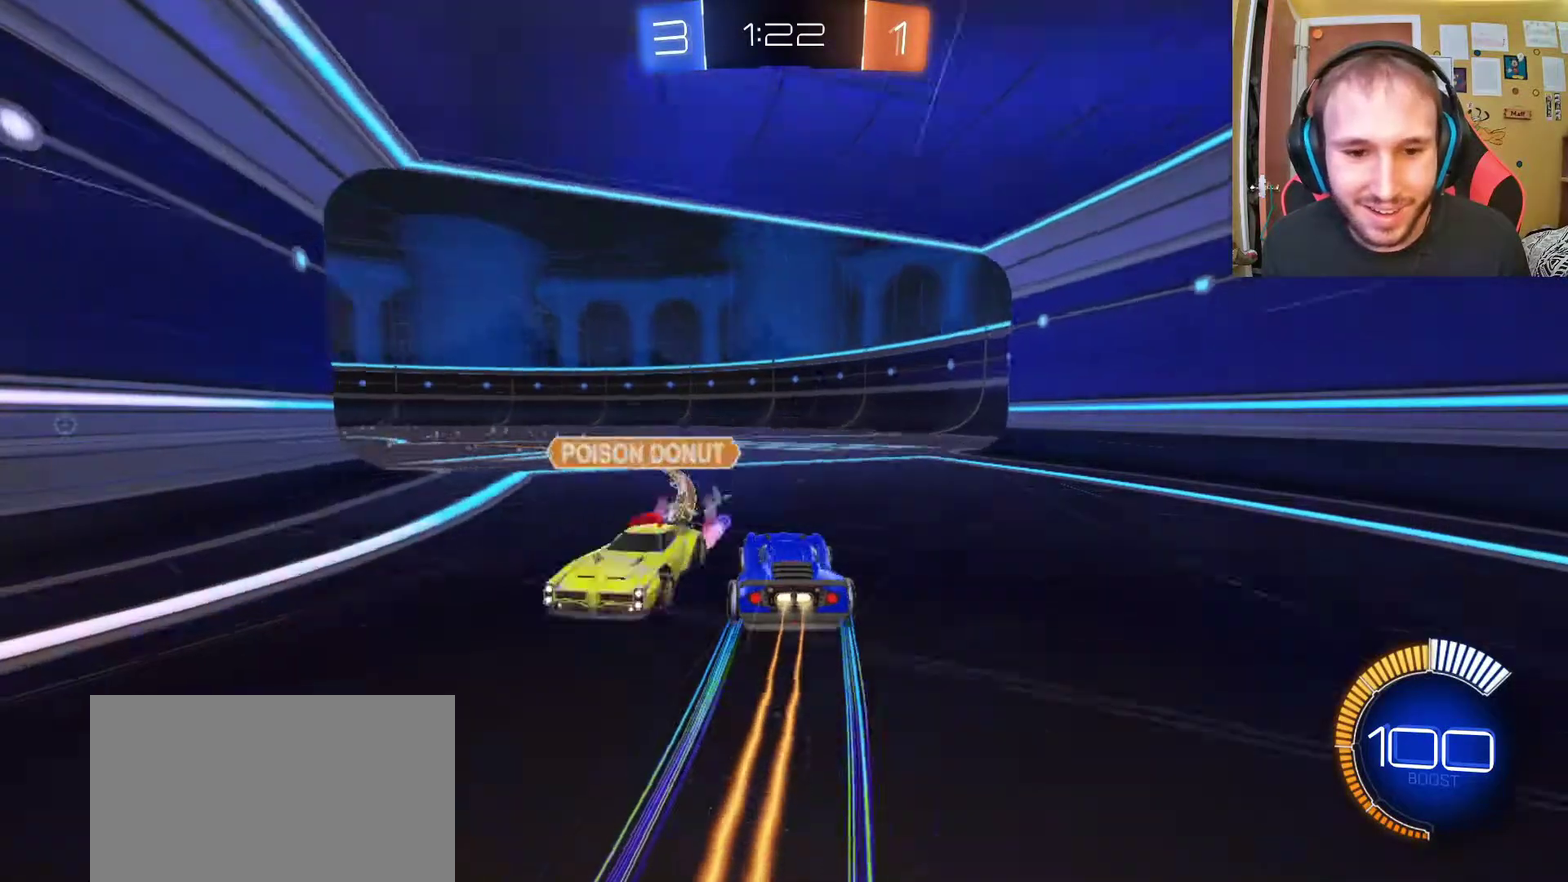
{"buttons": ["SQUARE", "R2"], "left_stick": "center", "right_stick": "center", "events": [[333, "left_stick", "left"], [367, "SQUARE", "down"], [500, "left_stick", "center"]]}
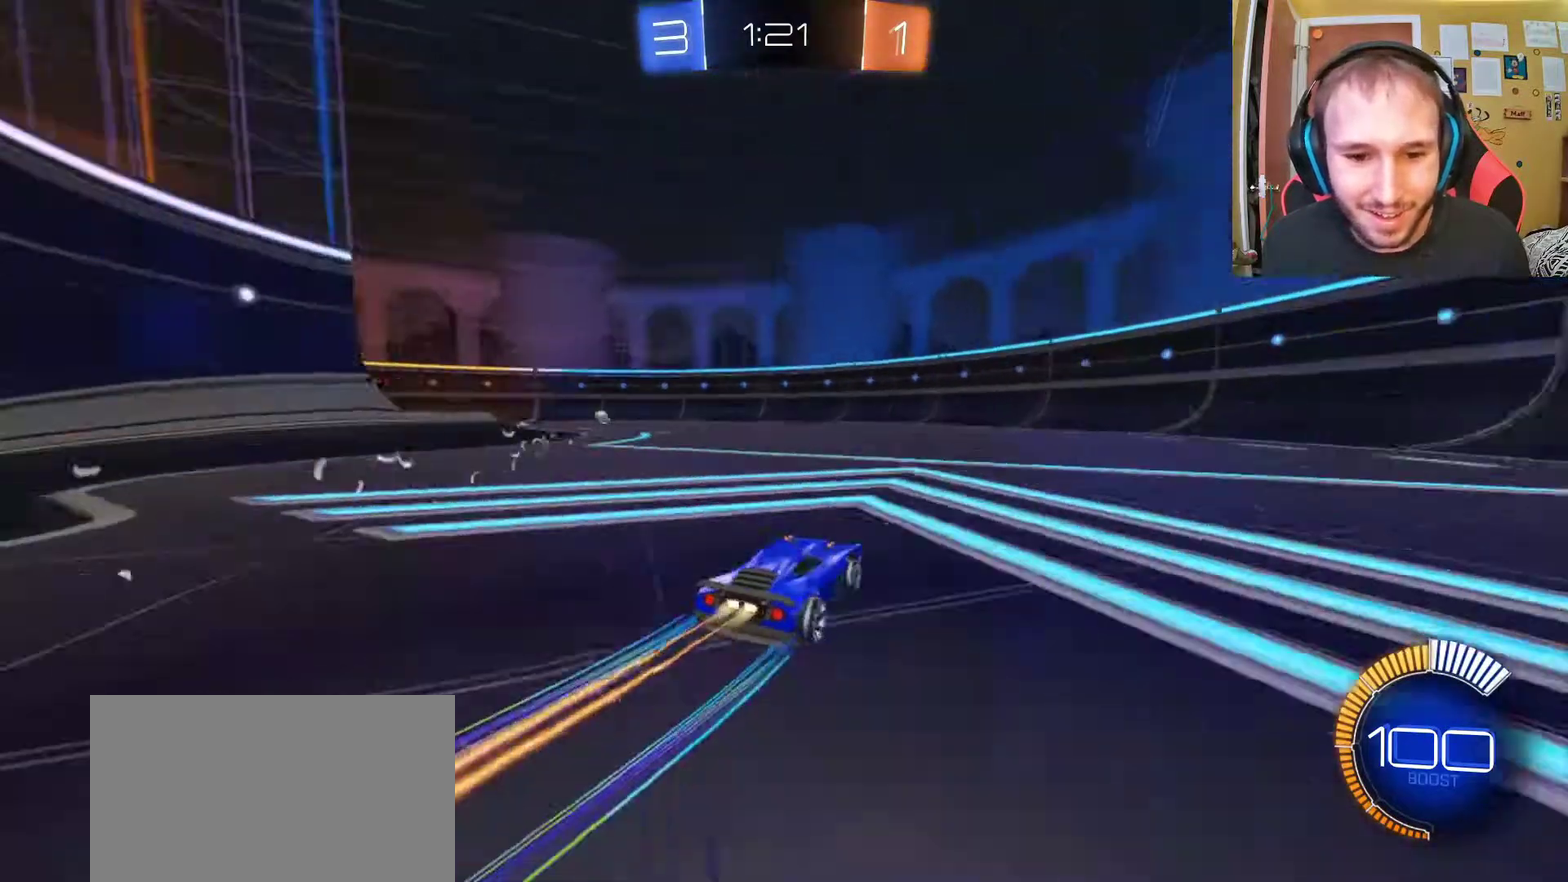
{"buttons": ["R2"], "left_stick": "center", "right_stick": "center", "events": [[33, "SQUARE", "up"], [333, "left_stick", "left"], [483, "left_stick", "center"]]}
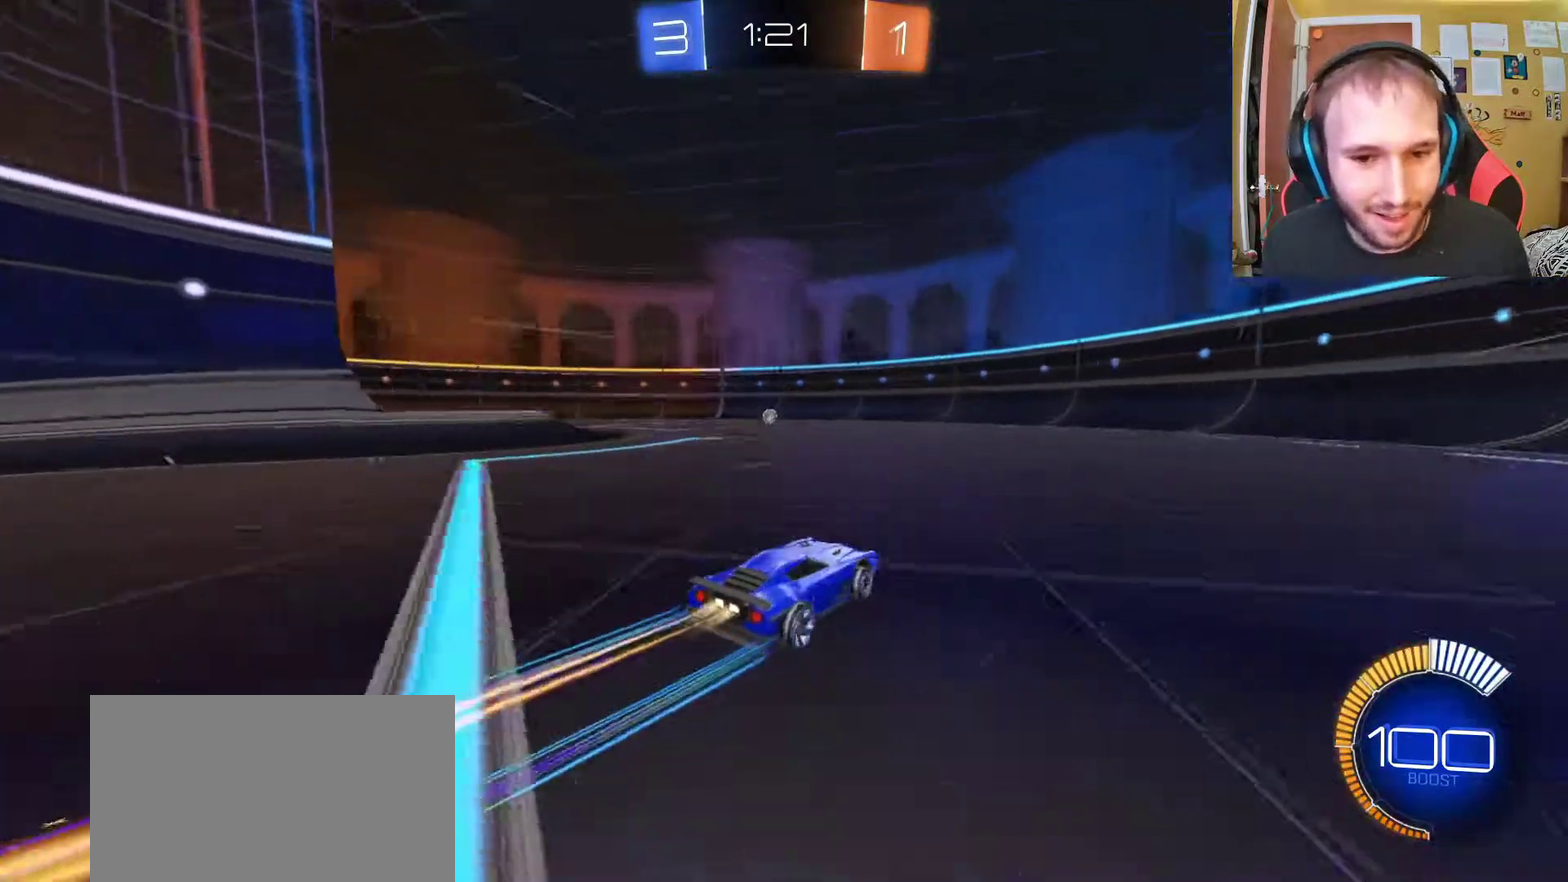
{"buttons": ["R2"], "left_stick": "center", "right_stick": "center", "events": []}
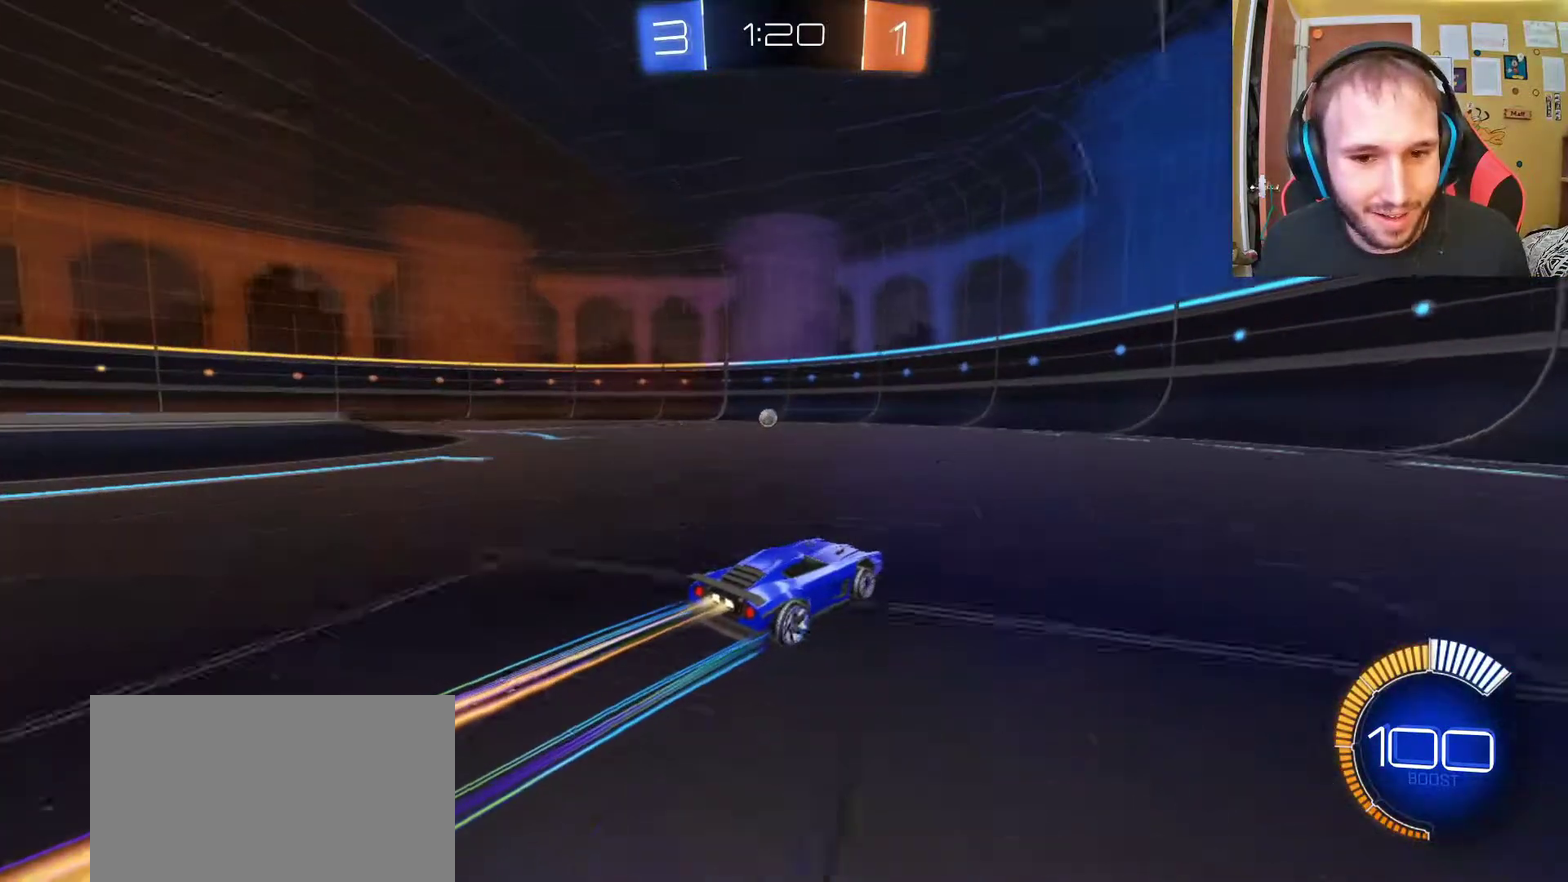
{"buttons": ["R2"], "left_stick": "center", "right_stick": "center", "events": [[133, "left_stick", "left"], [183, "left_stick", "up-left"], [267, "left_stick", "center"]]}
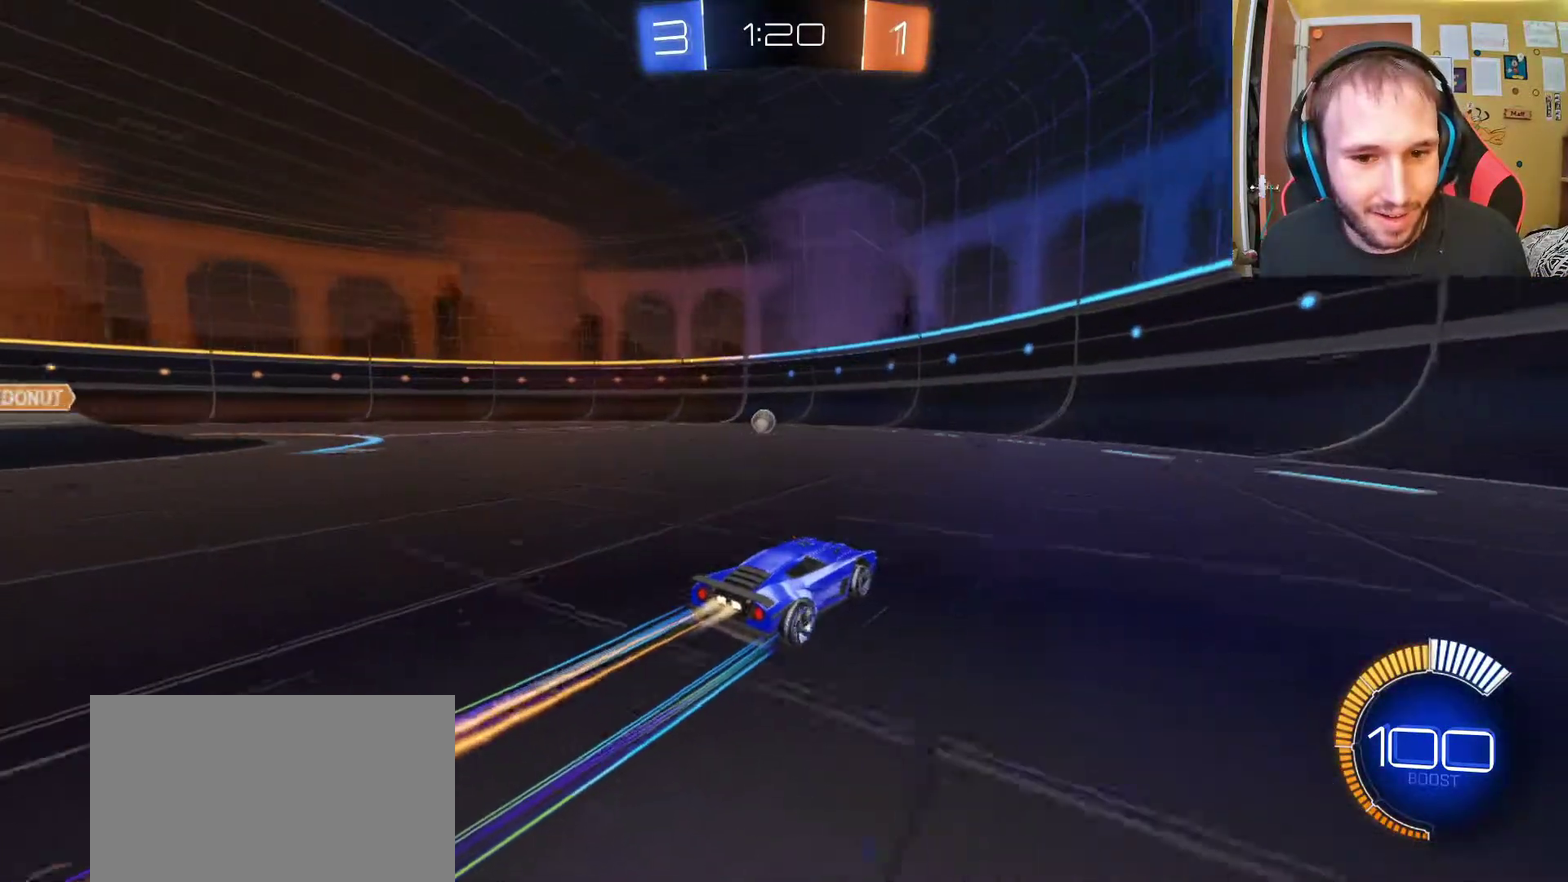
{"buttons": ["R2"], "left_stick": "left", "right_stick": "center", "events": [[150, "left_stick", "up-left"], [417, "left_stick", "left"]]}
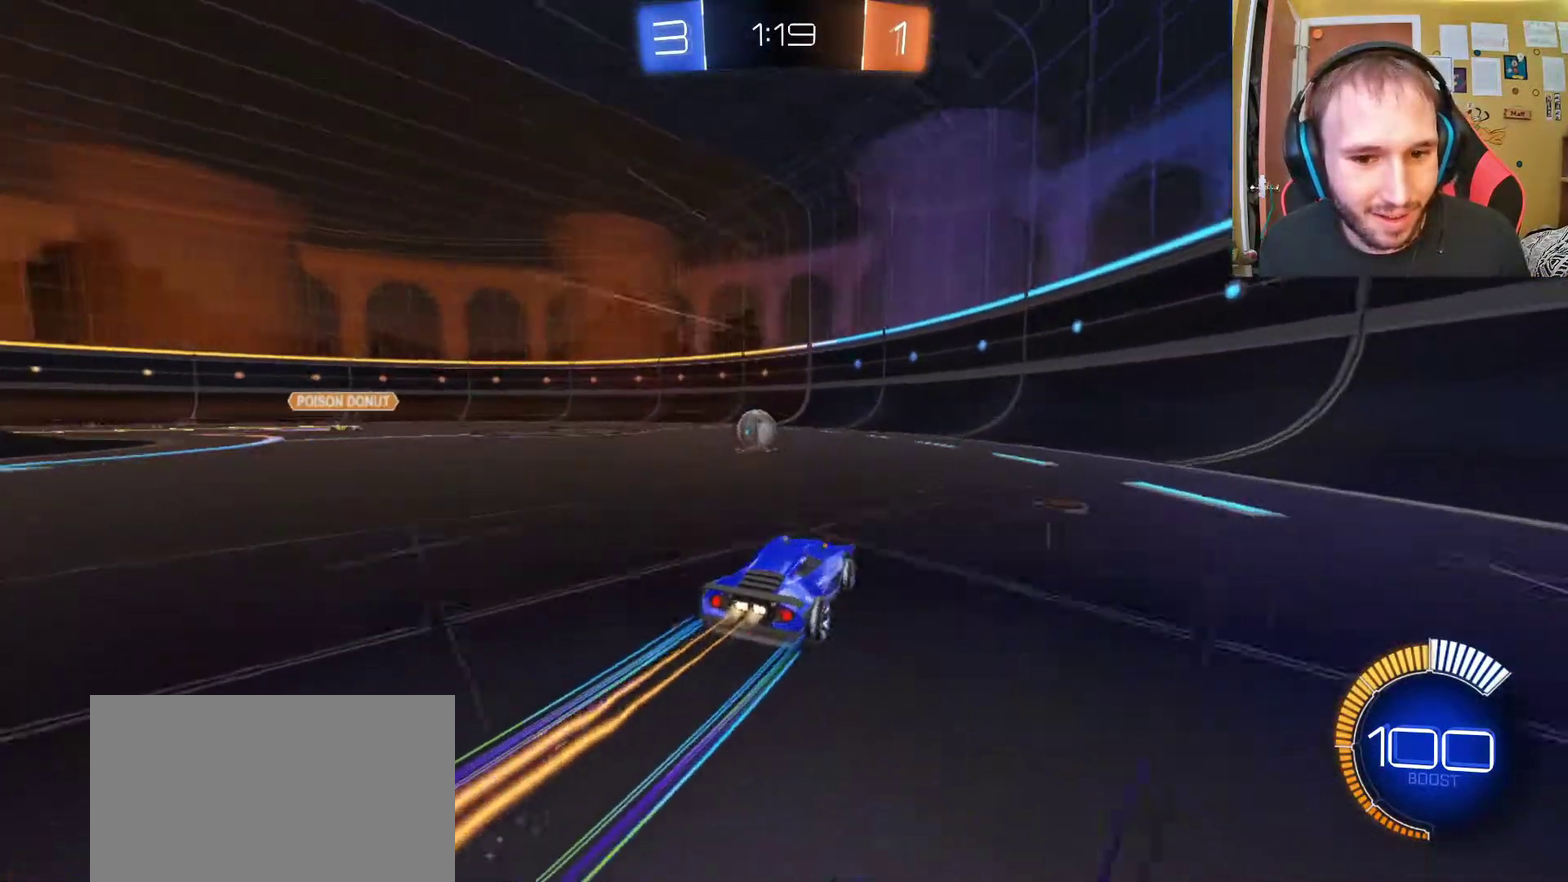
{"buttons": ["R2"], "left_stick": "right", "right_stick": "center", "events": [[167, "left_stick", "center"], [467, "left_stick", "right"]]}